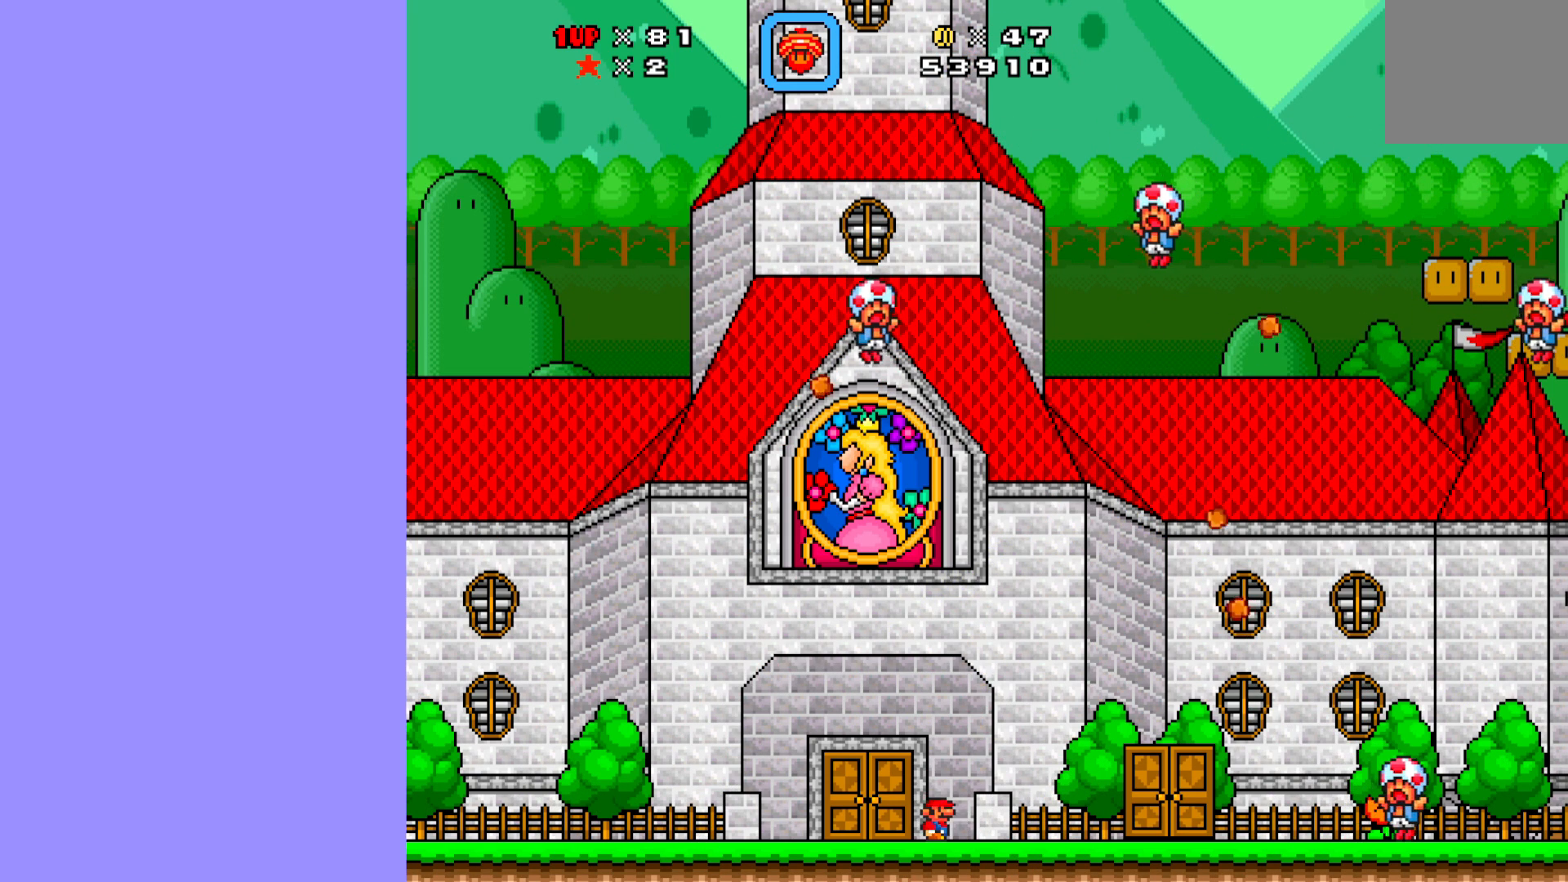
Gameplay with a controller (Xbox layout); each line is a JSON object with the inputs held at the frame after it. "events" lists button and stick changes between this image and that frame as [ms after this image, input, new state], when the widget could be followed in between. Not read: right_stick.
{"buttons": ["A", "X", "DPAD_RIGHT"], "left_stick": "center", "events": [[267, "DPAD_RIGHT", "down"], [383, "A", "down"]]}
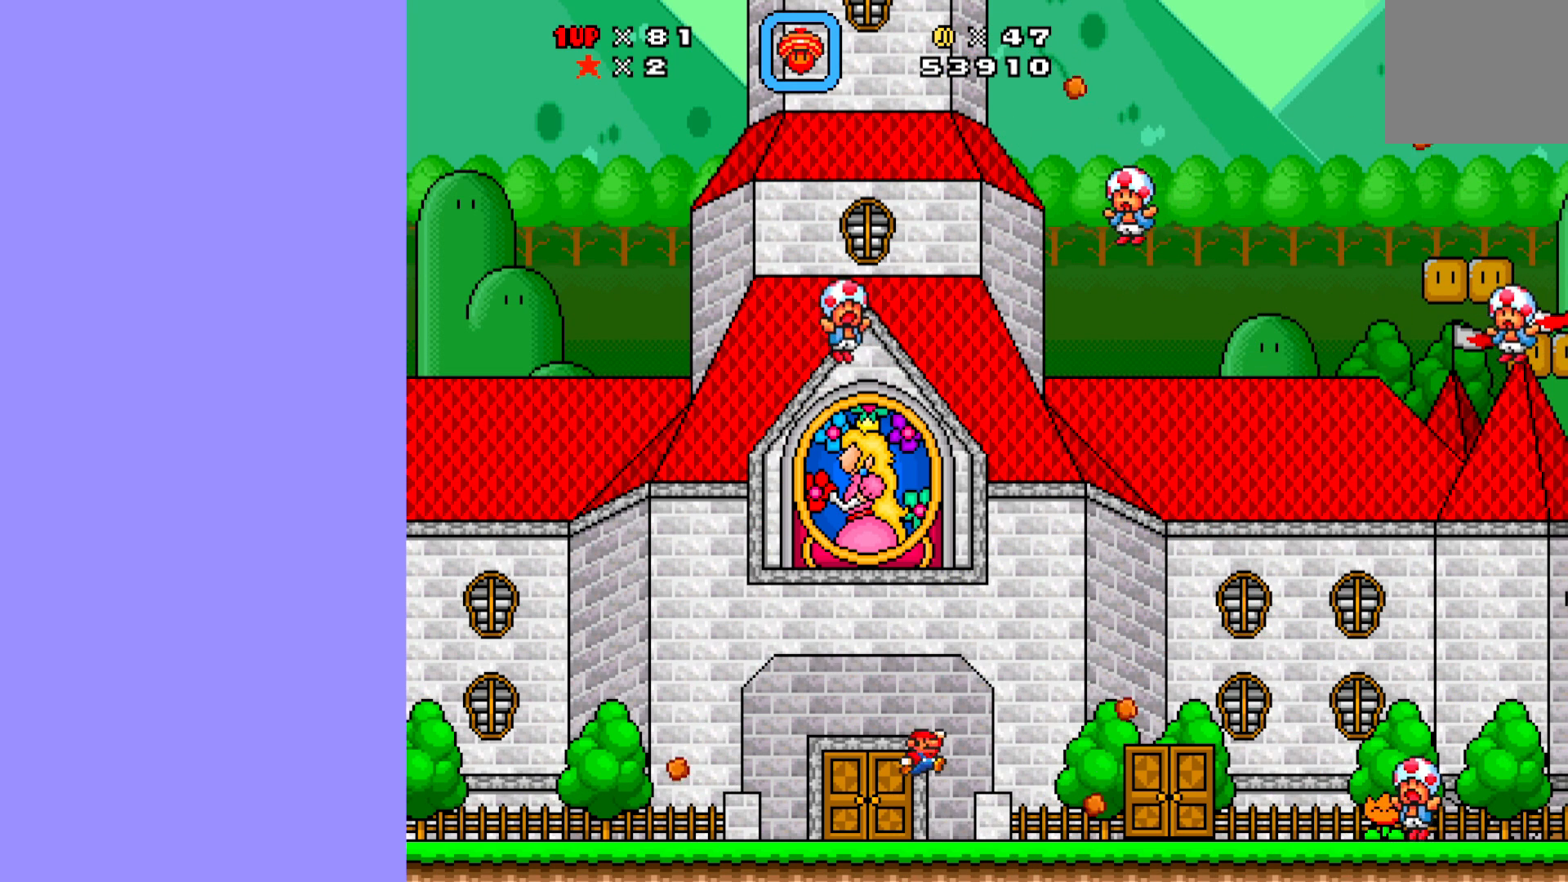
{"buttons": ["X", "DPAD_RIGHT"], "left_stick": "center", "events": [[17, "A", "up"]]}
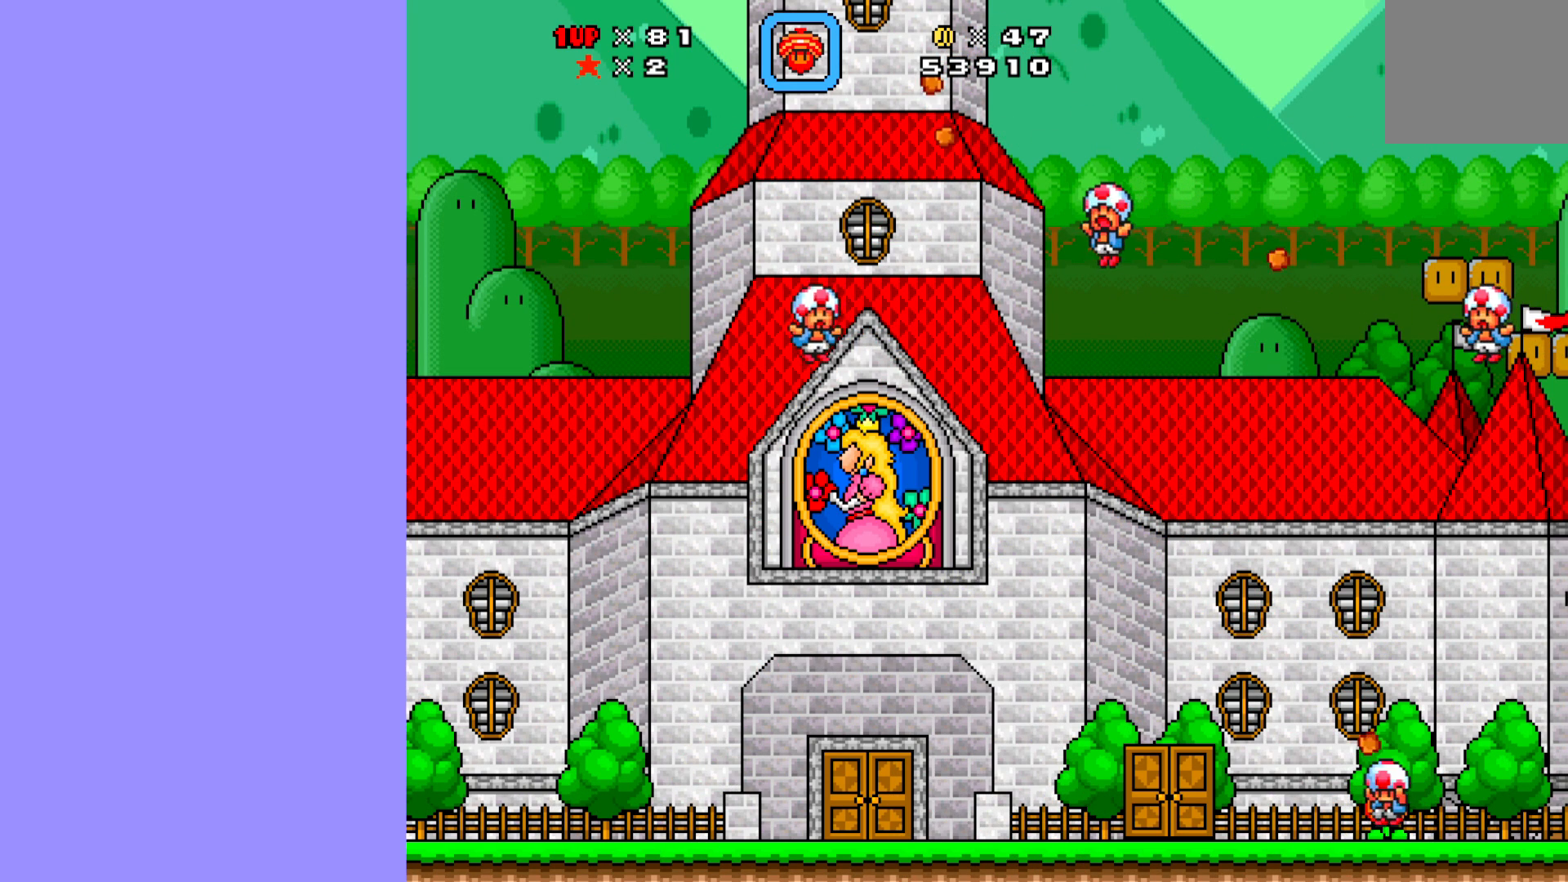
{"buttons": ["DPAD_RIGHT"], "left_stick": "center", "events": [[117, "X", "up"], [233, "B", "down"], [467, "B", "up"]]}
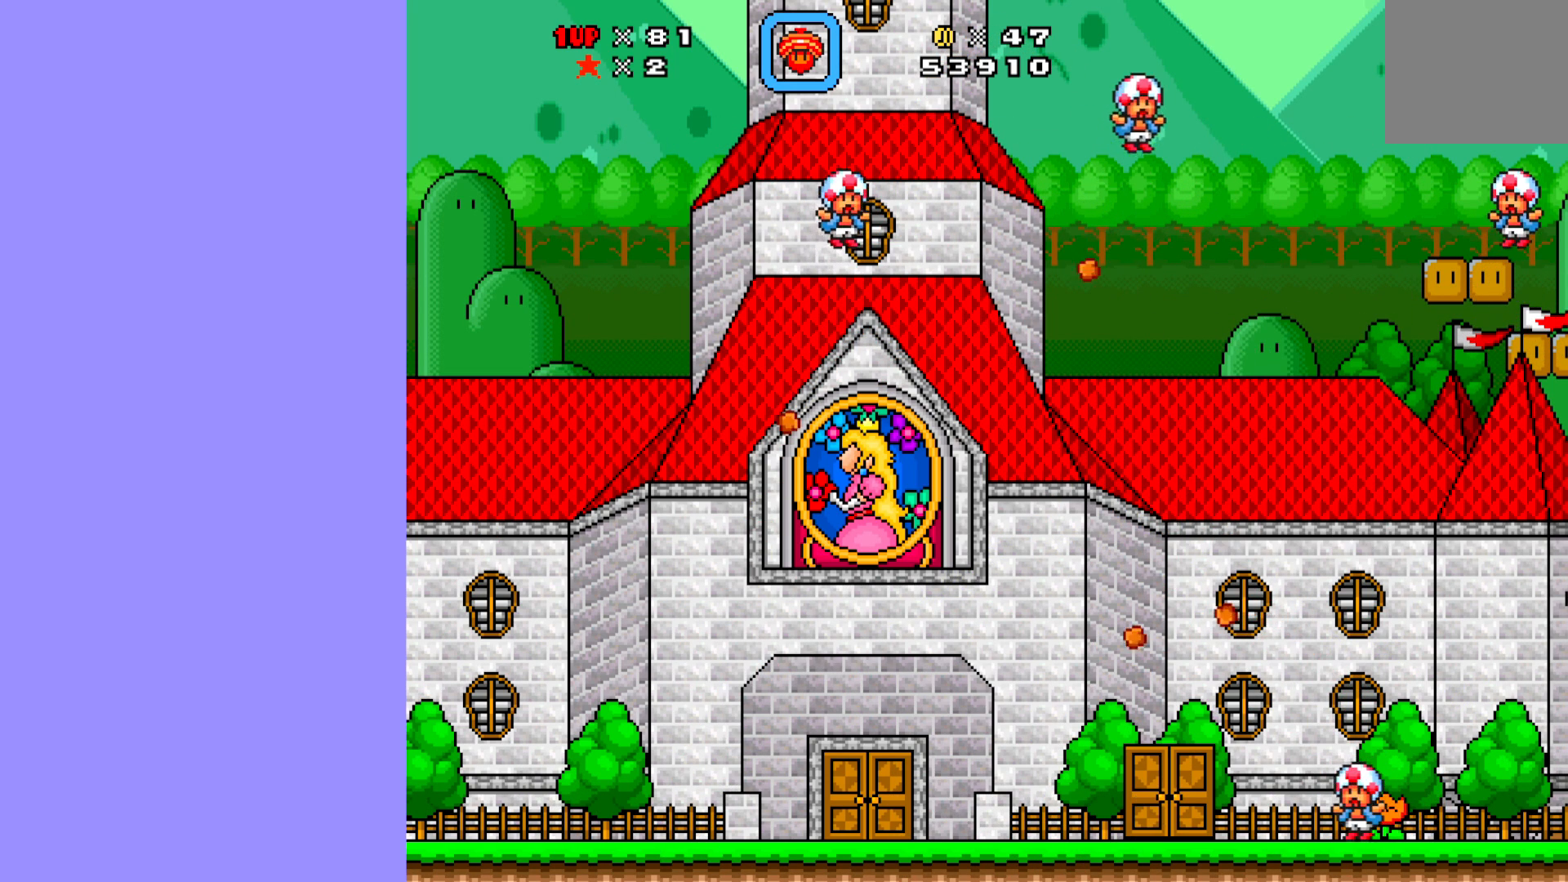
{"buttons": ["X", "DPAD_LEFT"], "left_stick": "center", "events": [[100, "X", "down"], [233, "DPAD_DOWN", "down"], [250, "DPAD_RIGHT", "up"], [267, "DPAD_DOWN", "up"], [267, "DPAD_LEFT", "down"]]}
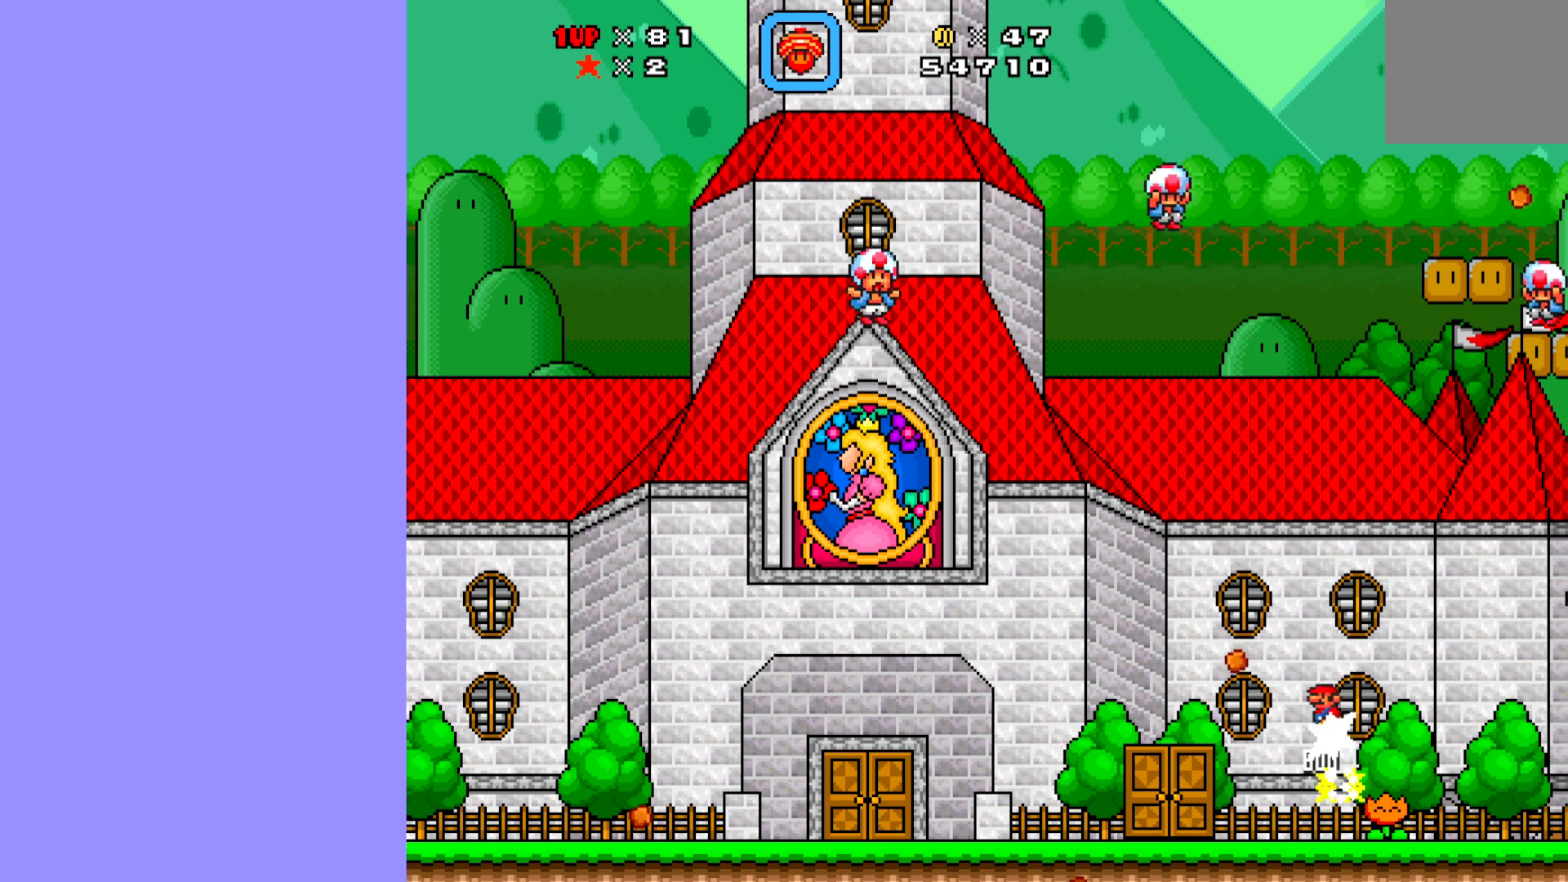
{"buttons": ["X"], "left_stick": "center", "events": [[50, "DPAD_DOWN", "down"], [50, "DPAD_LEFT", "up"], [67, "DPAD_DOWN", "up"], [83, "DPAD_RIGHT", "down"], [417, "DPAD_RIGHT", "up"]]}
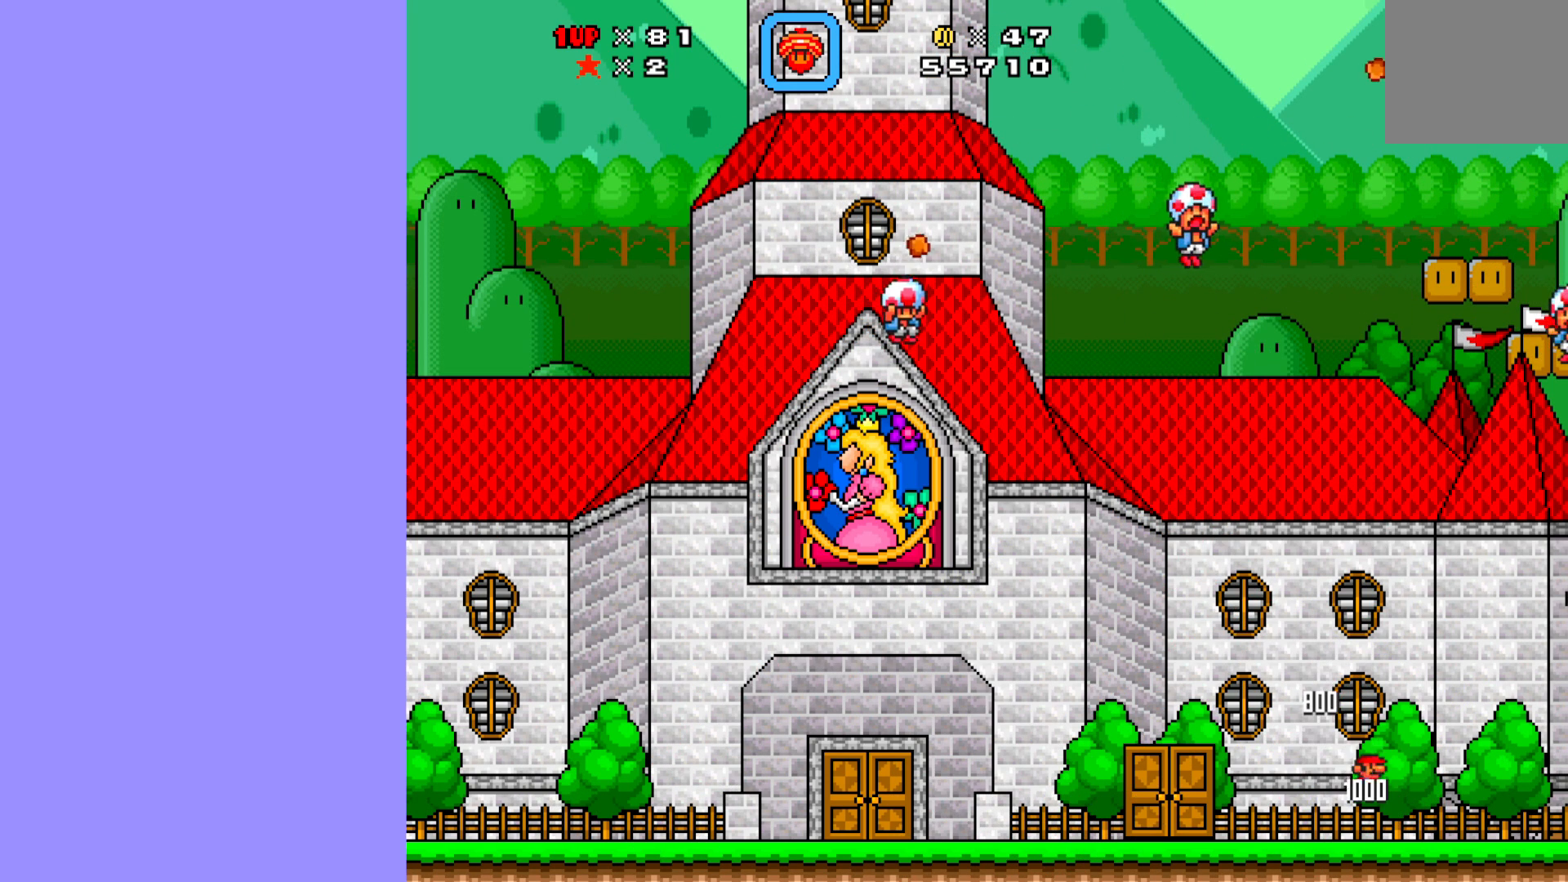
{"buttons": ["X"], "left_stick": "center", "events": [[83, "DPAD_RIGHT", "down"], [483, "DPAD_RIGHT", "up"]]}
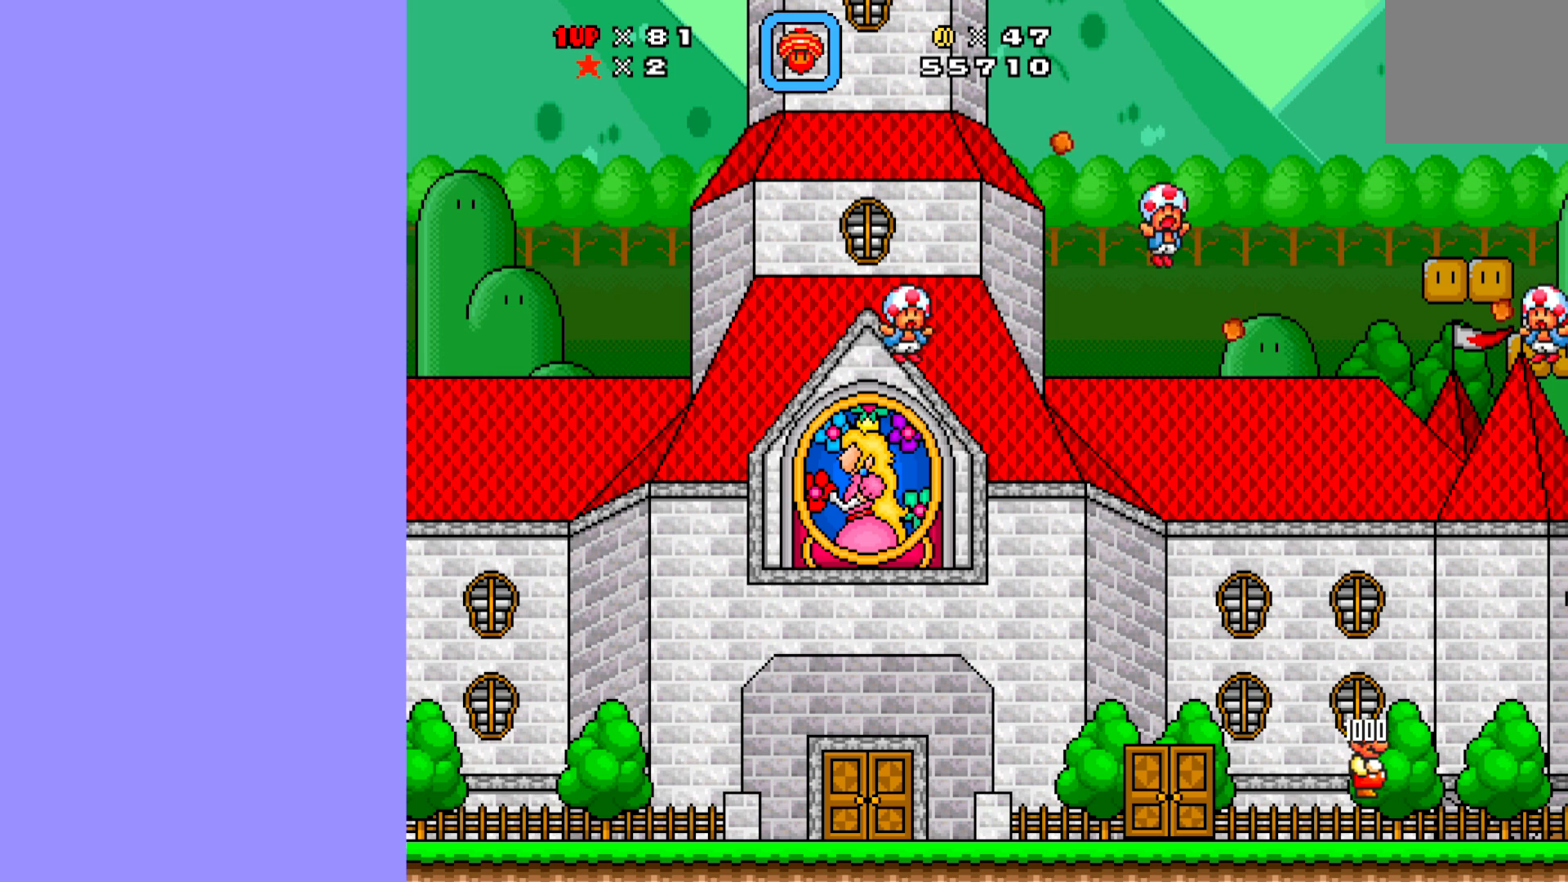
{"buttons": ["X", "DPAD_LEFT"], "left_stick": "center", "events": [[183, "DPAD_LEFT", "down"]]}
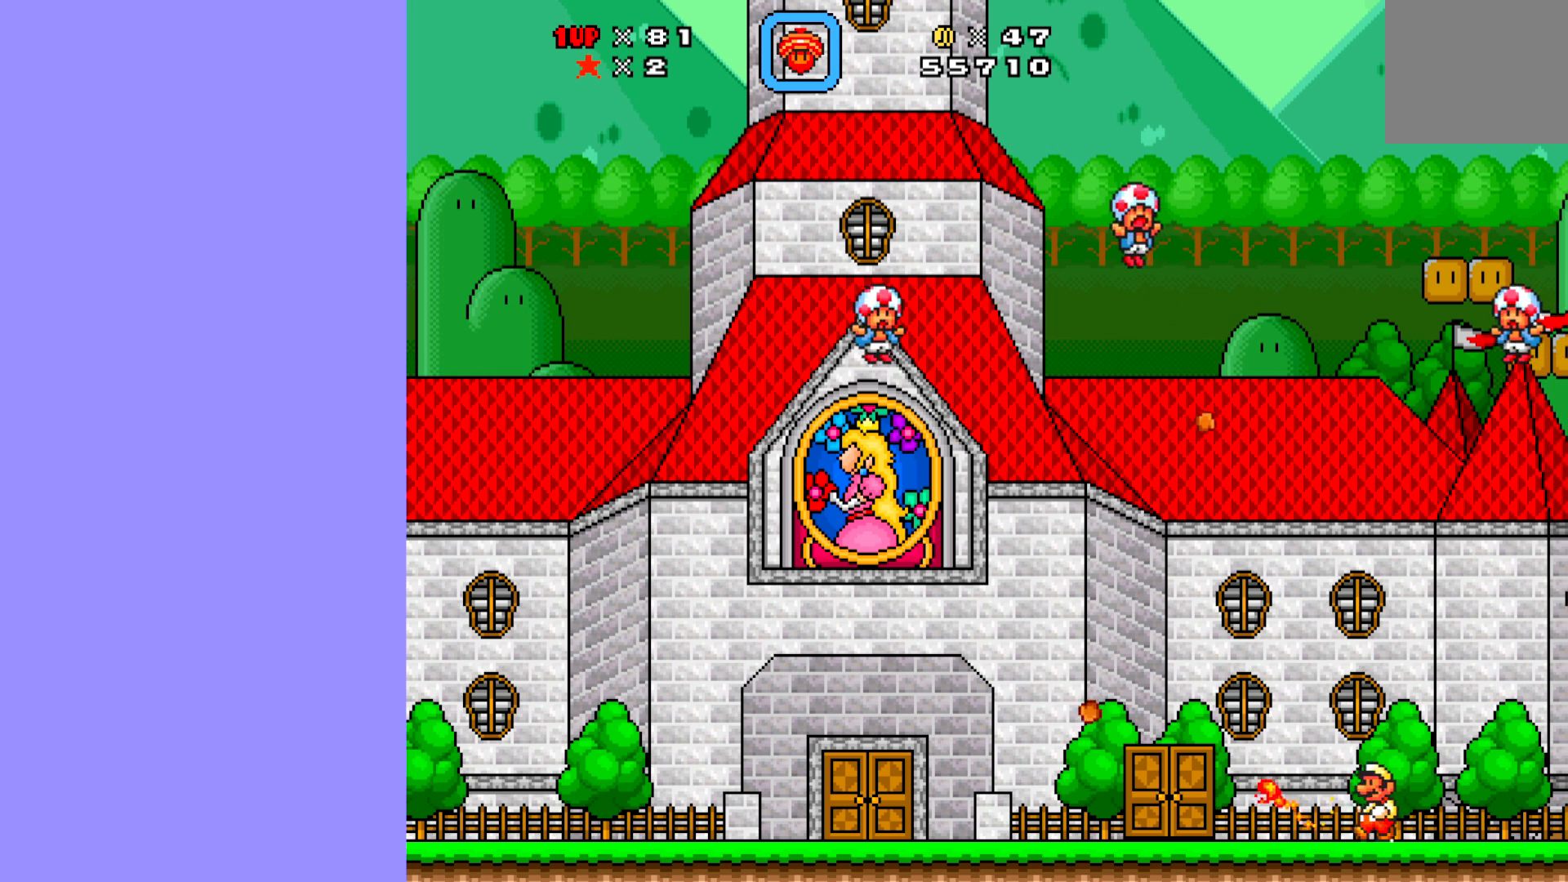
{"buttons": ["A", "X", "DPAD_LEFT"], "left_stick": "center", "events": [[83, "A", "down"], [150, "DPAD_DOWN", "down"], [150, "DPAD_LEFT", "up"], [167, "DPAD_DOWN", "up"], [167, "DPAD_RIGHT", "down"], [333, "DPAD_RIGHT", "up"], [383, "DPAD_LEFT", "down"]]}
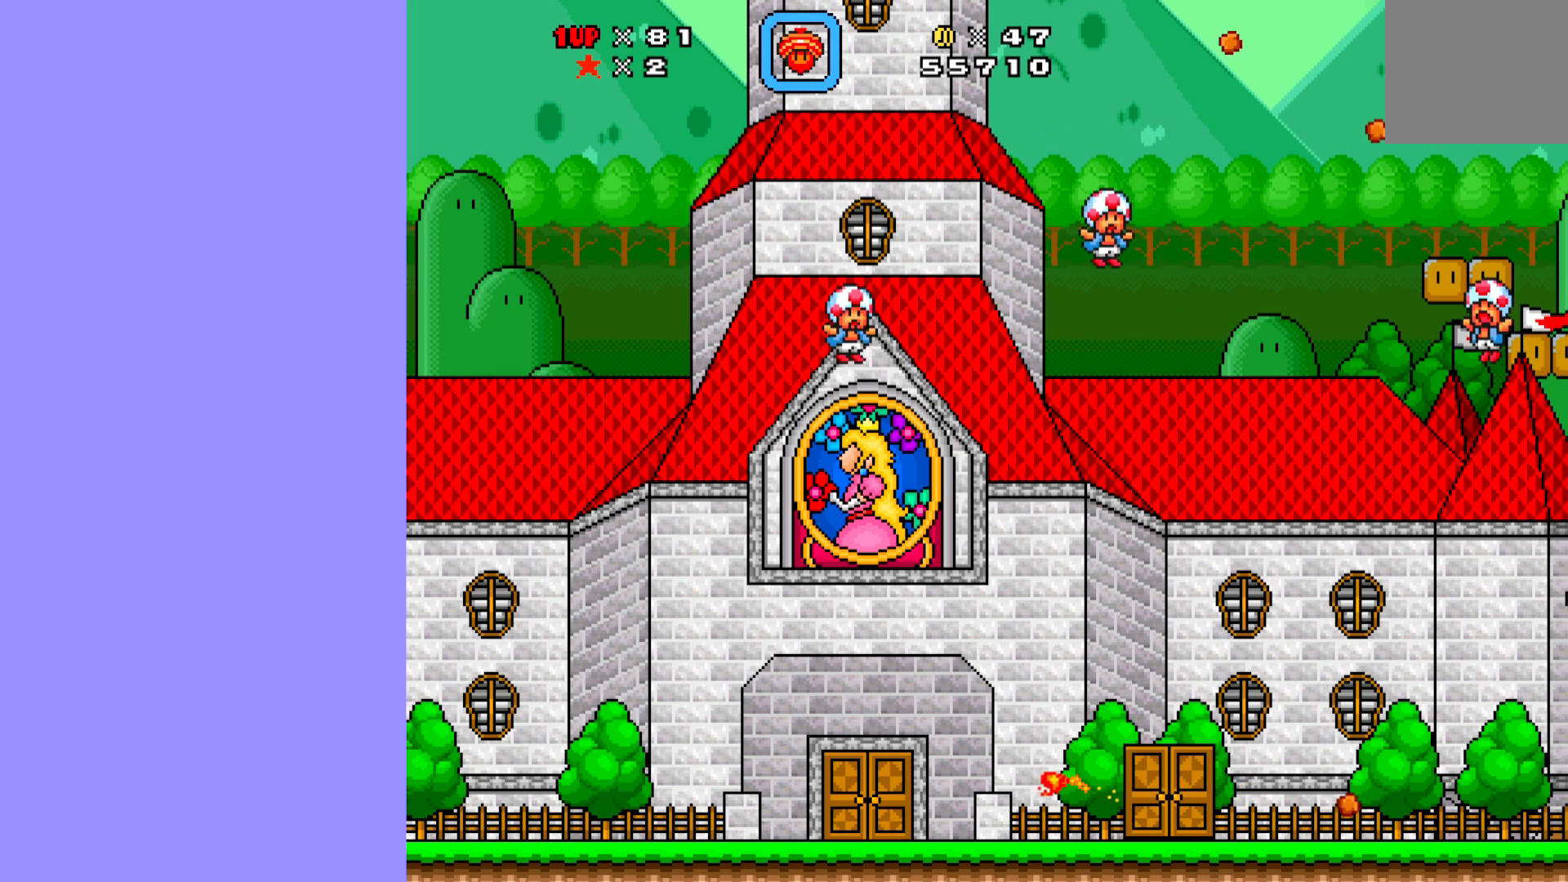
{"buttons": ["X"], "left_stick": "center", "events": [[50, "A", "up"], [483, "DPAD_LEFT", "up"]]}
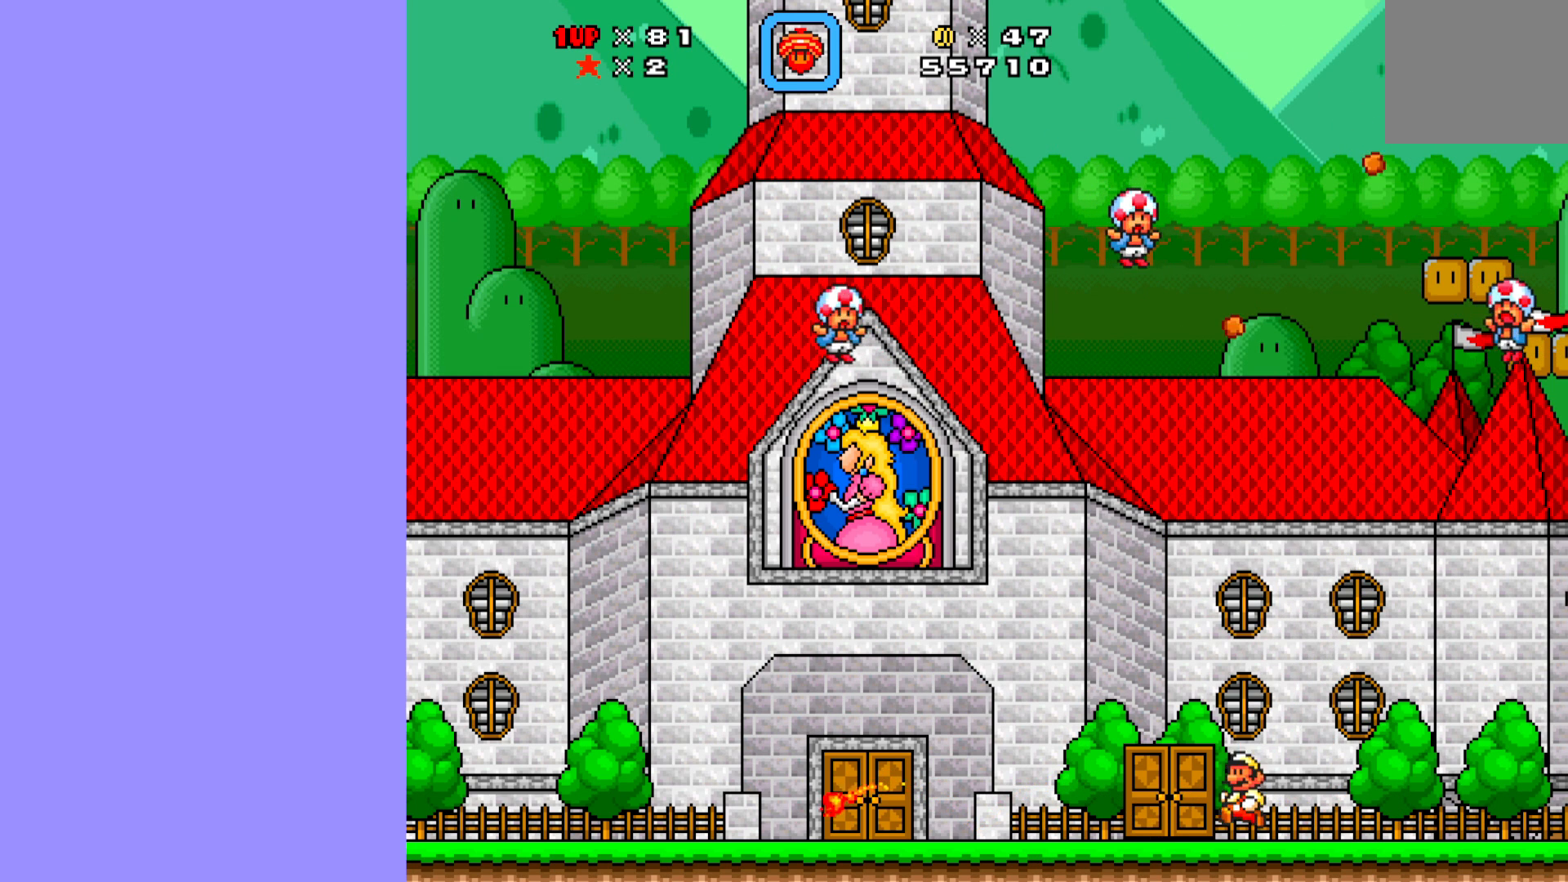
{"buttons": ["X"], "left_stick": "center", "events": [[83, "DPAD_UP", "down"], [200, "DPAD_UP", "up"], [267, "DPAD_UP", "down"], [350, "DPAD_UP", "up"]]}
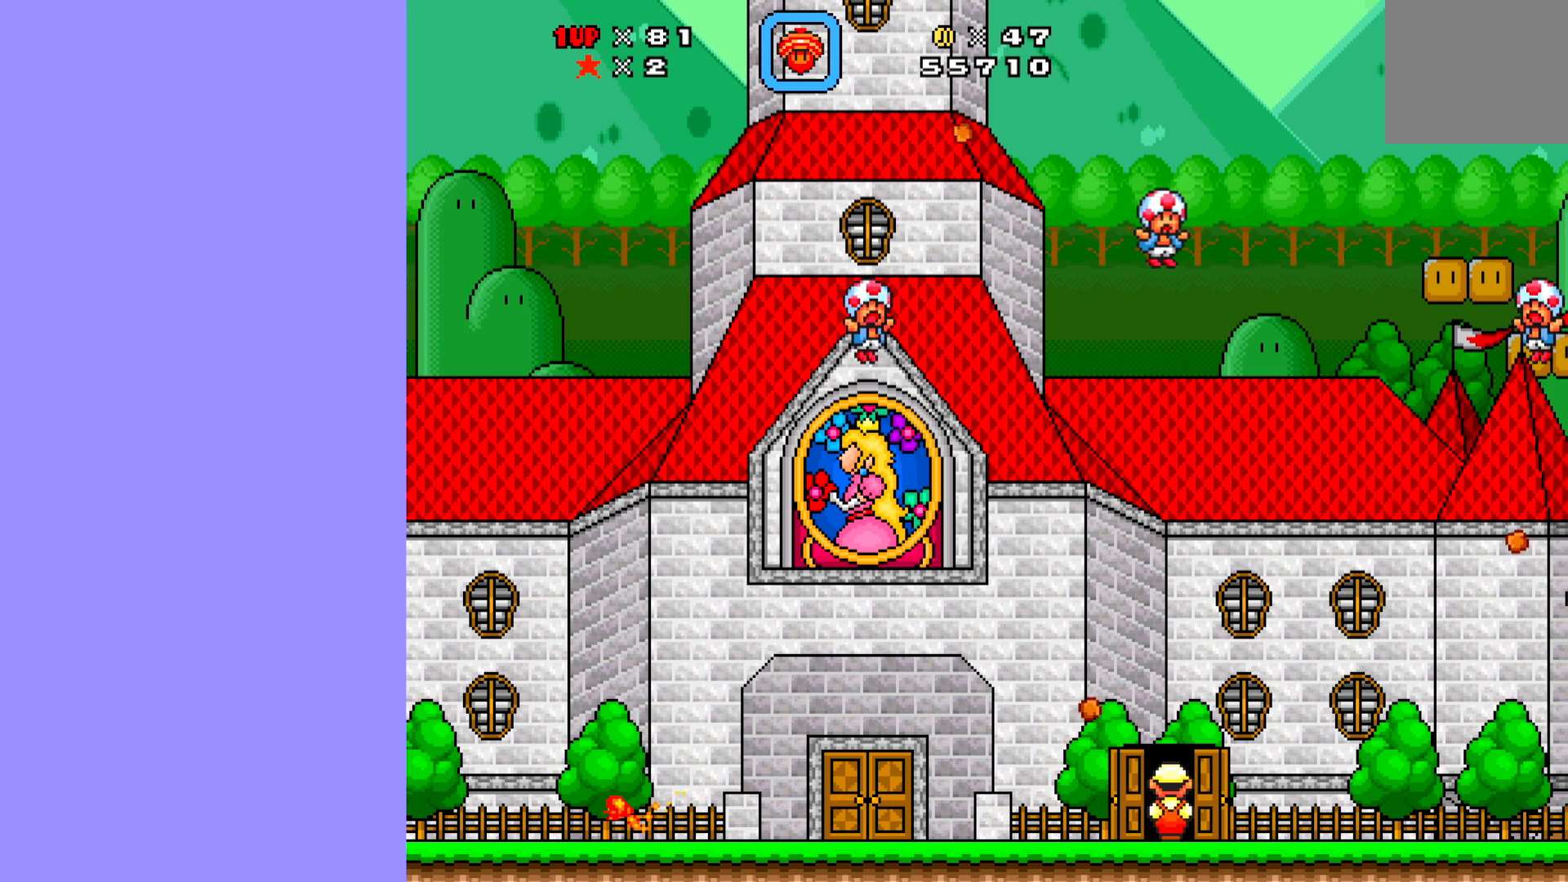
{"buttons": ["X", "DPAD_RIGHT"], "left_stick": "center", "events": [[367, "DPAD_RIGHT", "down"]]}
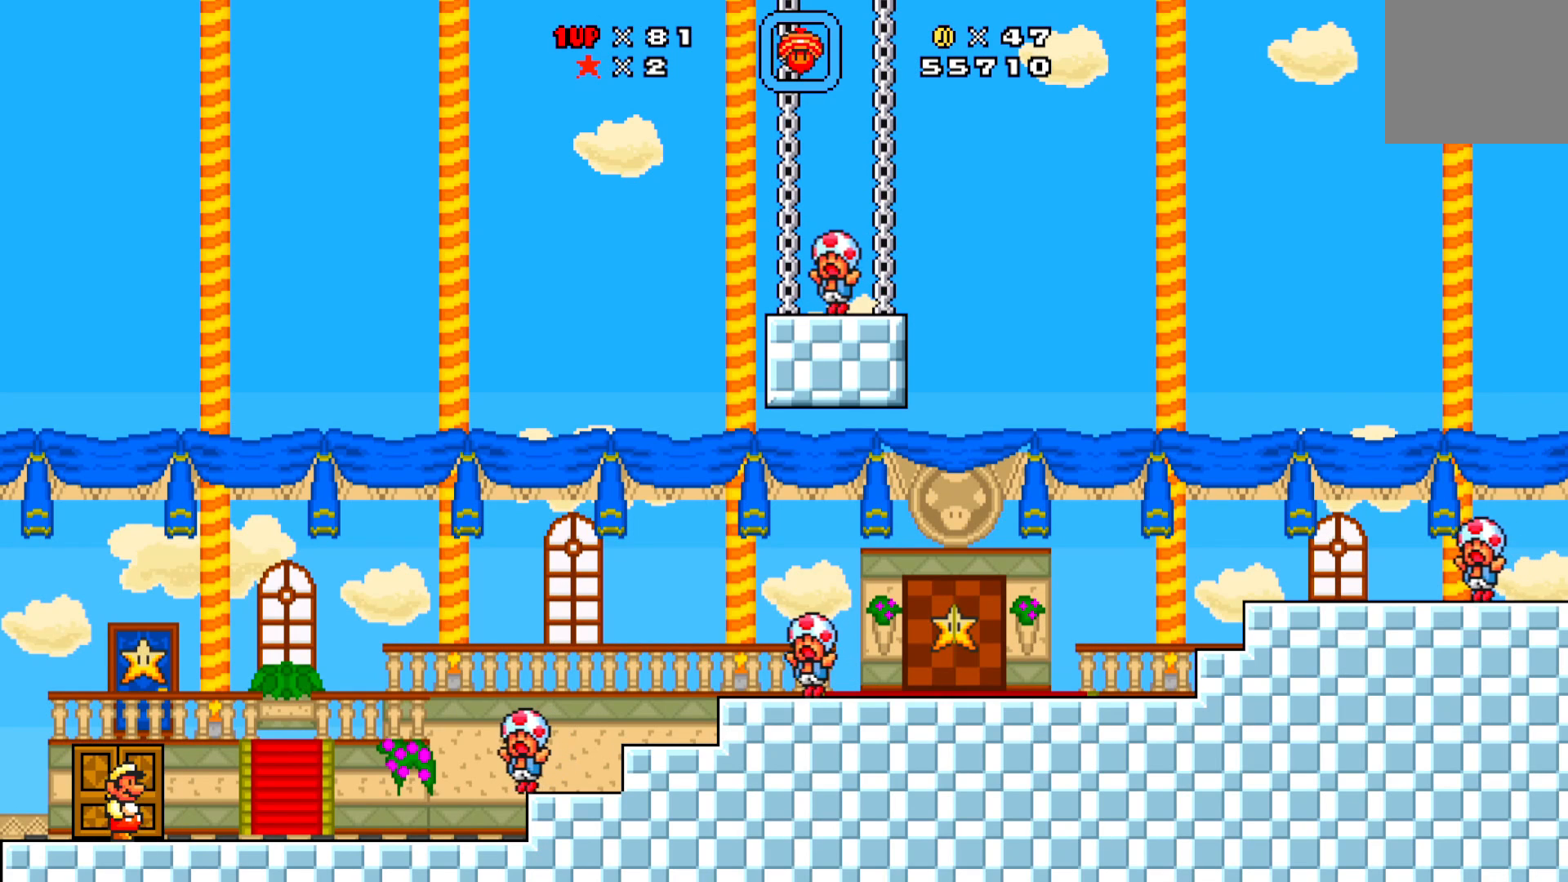
{"buttons": ["X"], "left_stick": "center", "events": [[200, "X", "up"], [400, "DPAD_RIGHT", "up"], [400, "X", "down"]]}
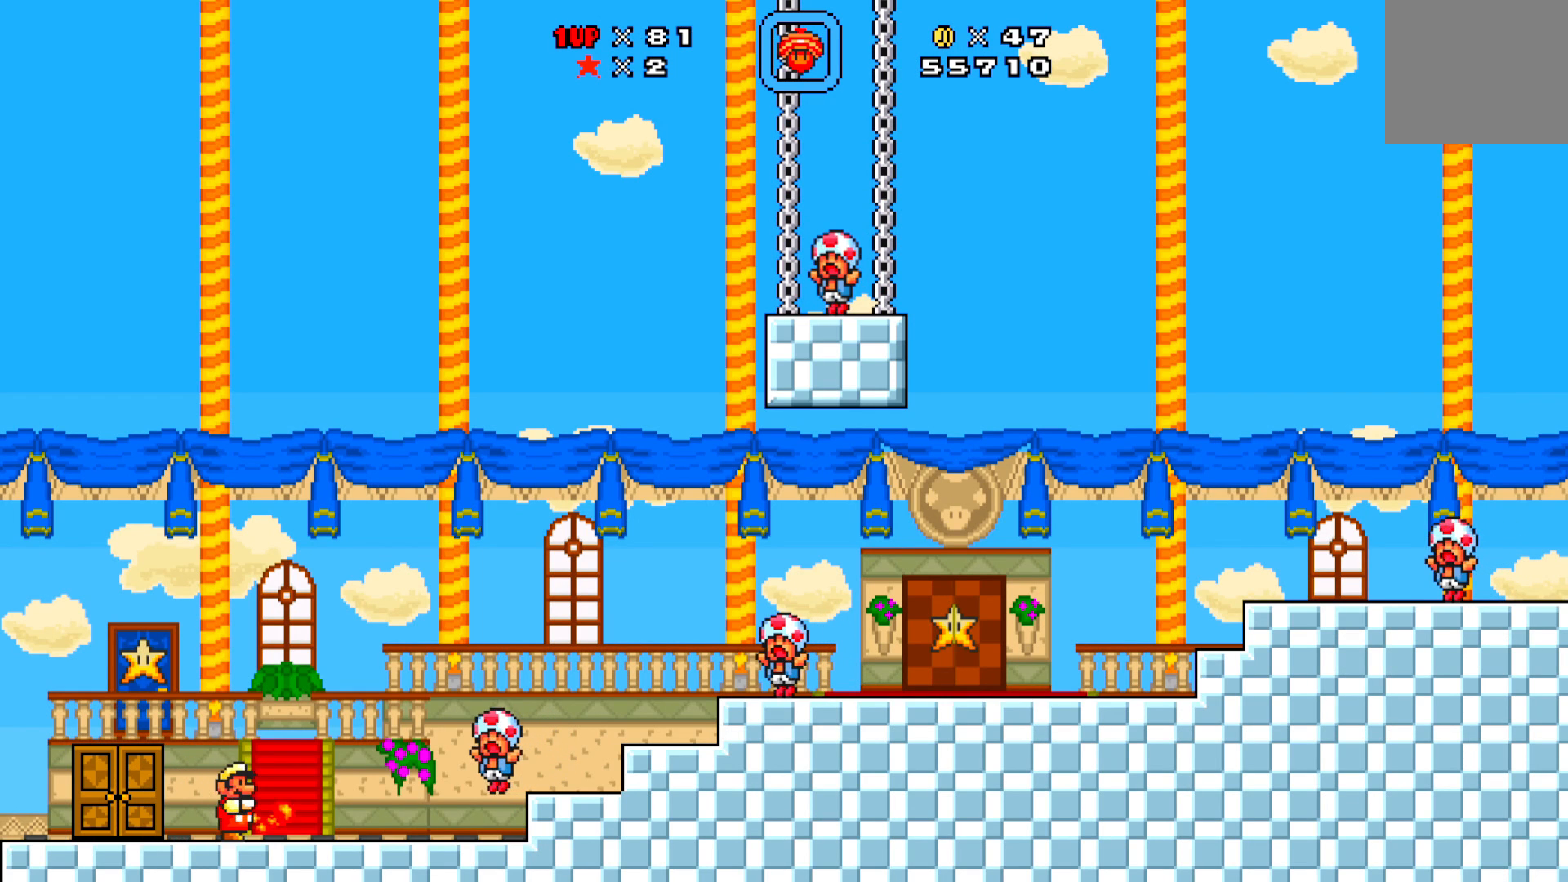
{"buttons": ["X", "DPAD_RIGHT"], "left_stick": "center", "events": [[283, "DPAD_RIGHT", "down"]]}
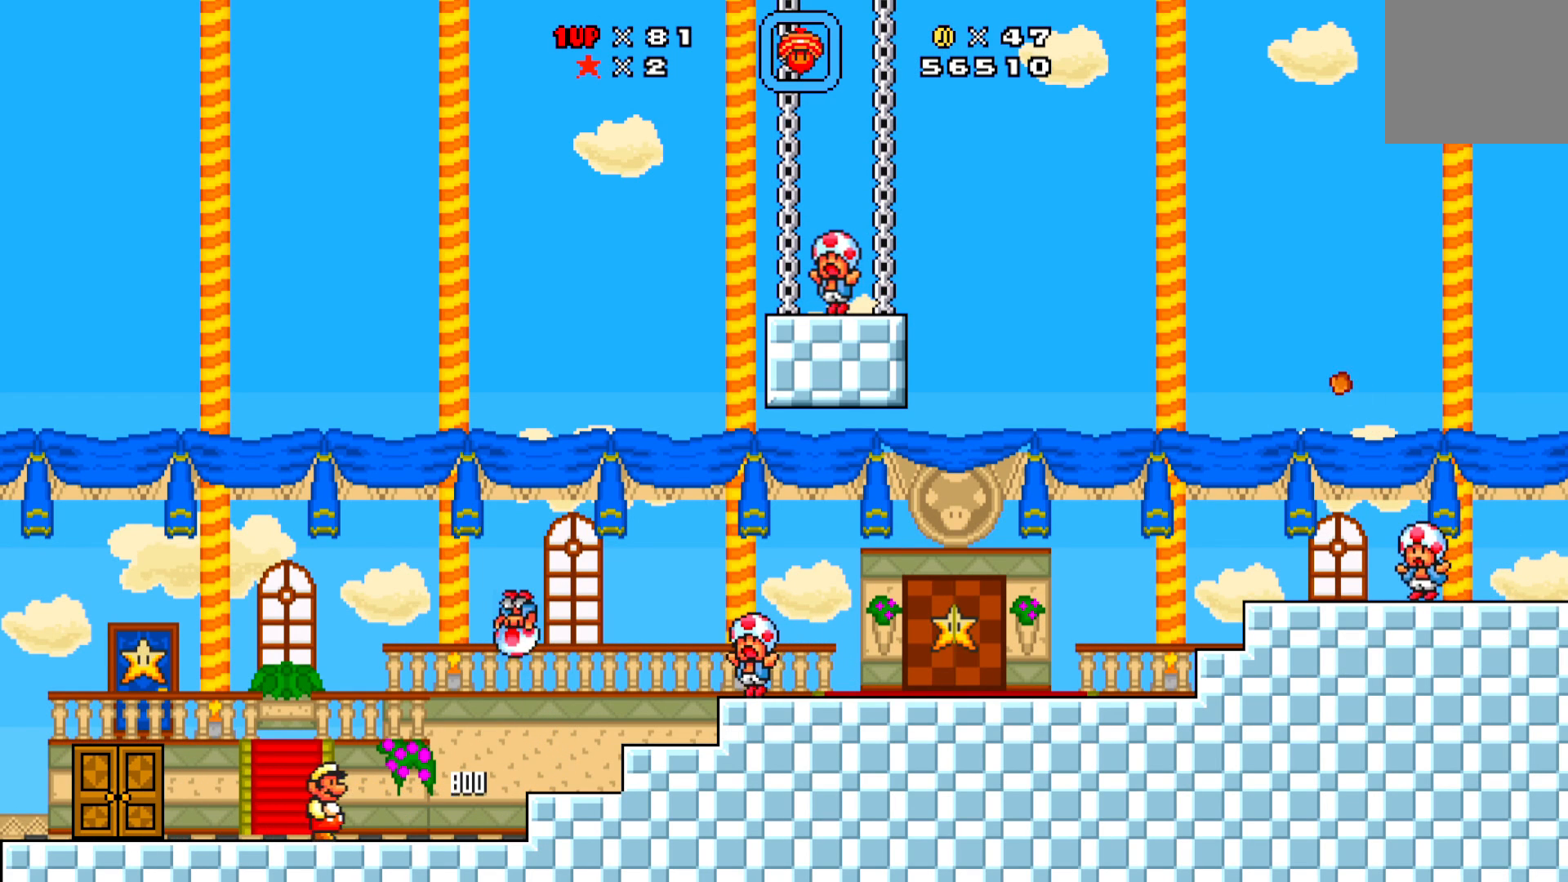
{"buttons": ["X", "DPAD_LEFT"], "left_stick": "center", "events": [[33, "DPAD_UP", "down"], [50, "A", "down"], [117, "X", "up"], [167, "A", "up"], [250, "X", "down"], [283, "DPAD_RIGHT", "up"], [317, "DPAD_LEFT", "down"], [400, "DPAD_UP", "up"]]}
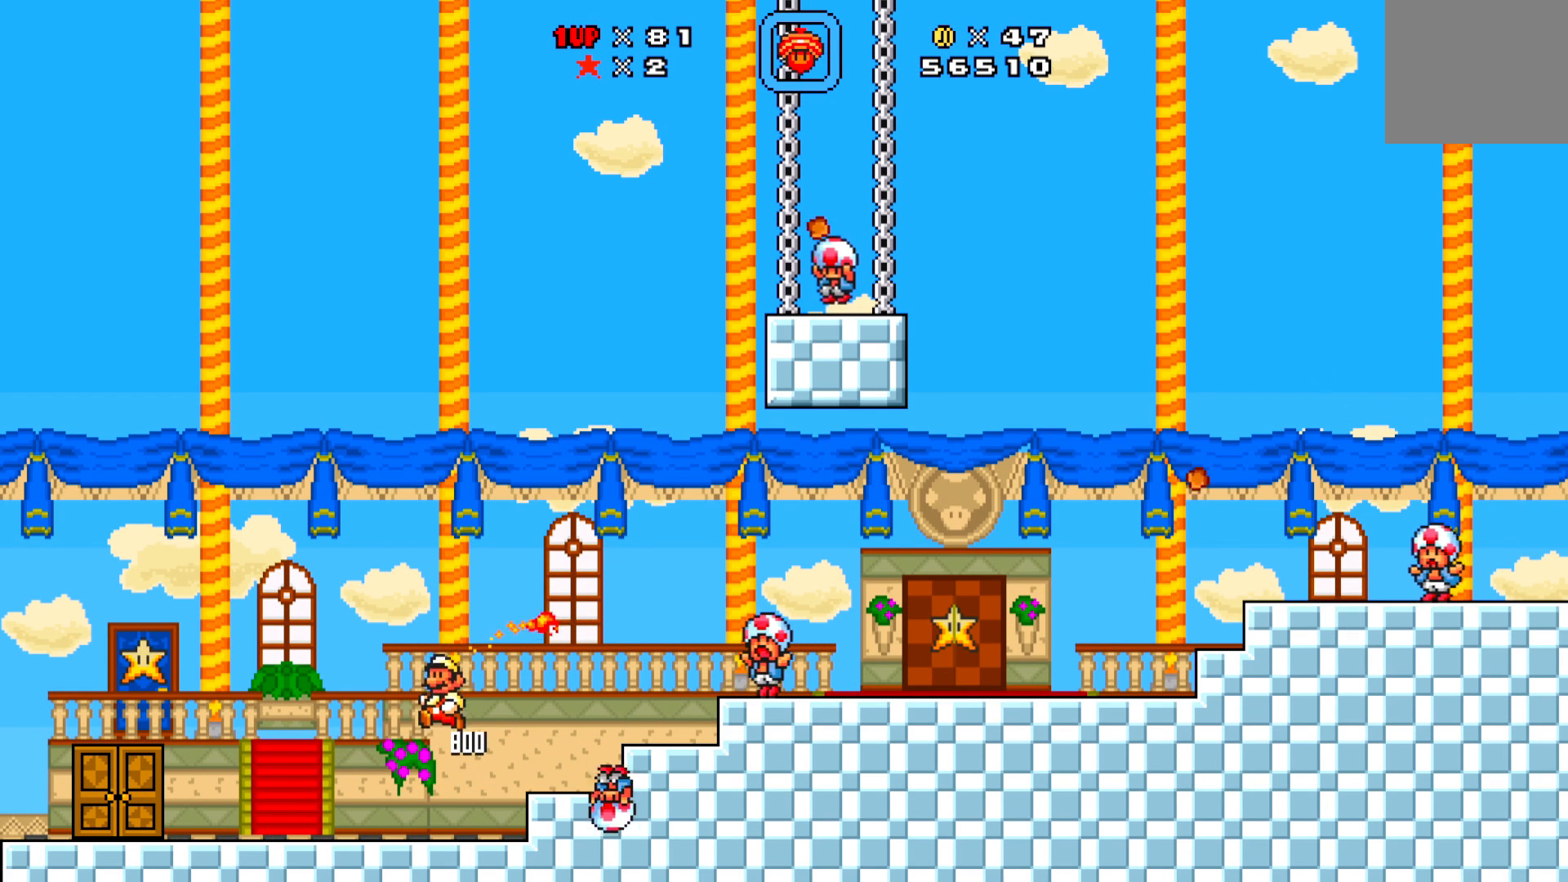
{"buttons": ["X", "DPAD_RIGHT"], "left_stick": "center", "events": [[183, "DPAD_LEFT", "up"], [333, "DPAD_RIGHT", "down"]]}
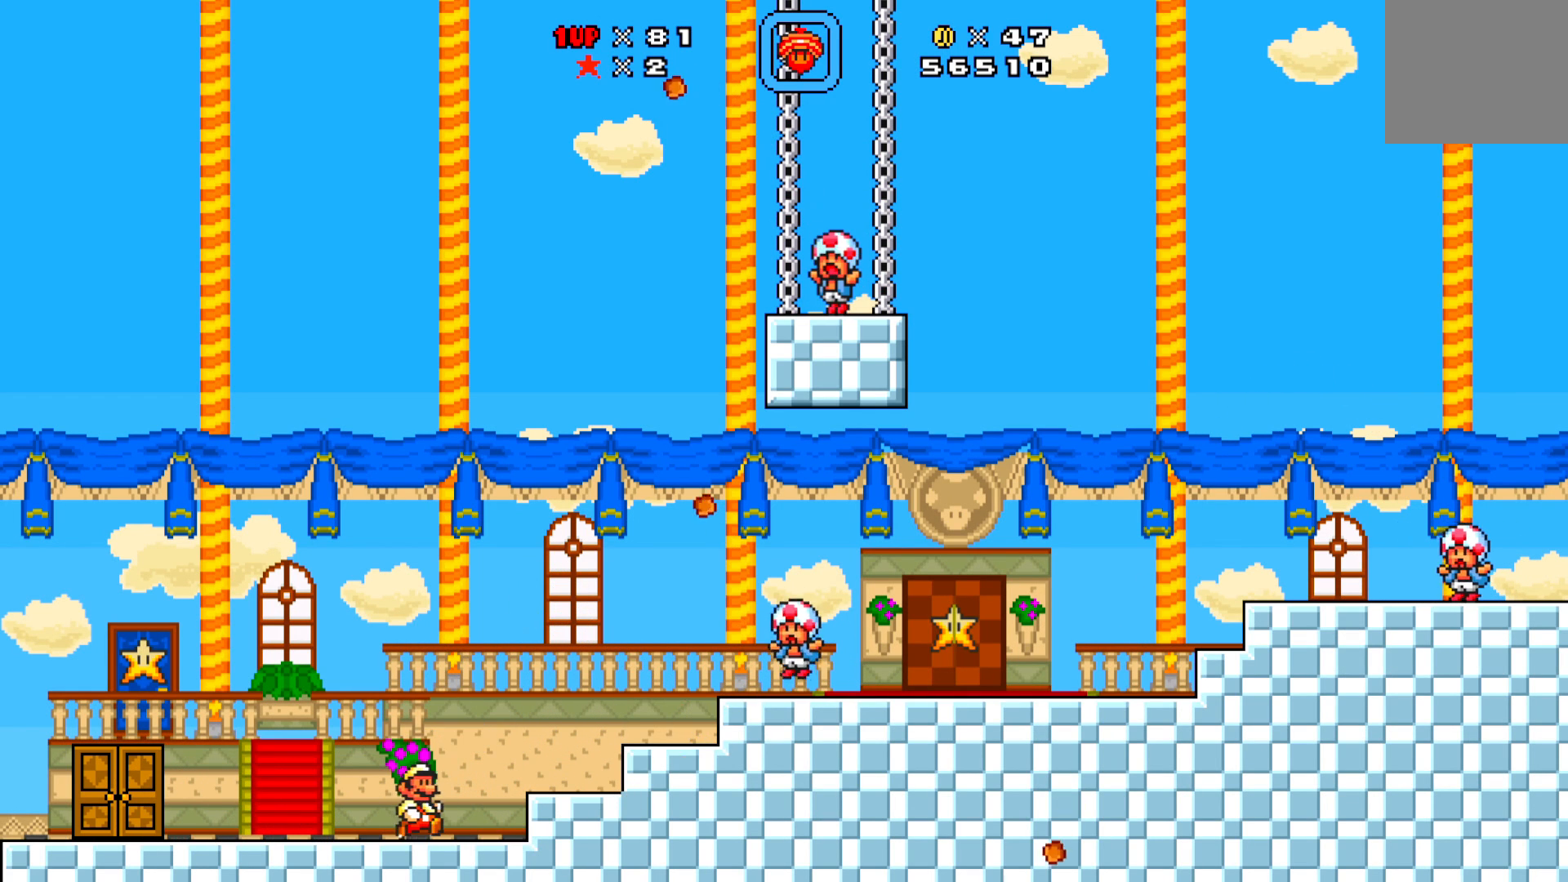
{"buttons": ["X", "DPAD_LEFT"], "left_stick": "center", "events": [[117, "A", "down"], [167, "A", "up"], [267, "DPAD_DOWN", "down"], [283, "DPAD_RIGHT", "up"], [300, "DPAD_DOWN", "up"], [300, "DPAD_LEFT", "down"]]}
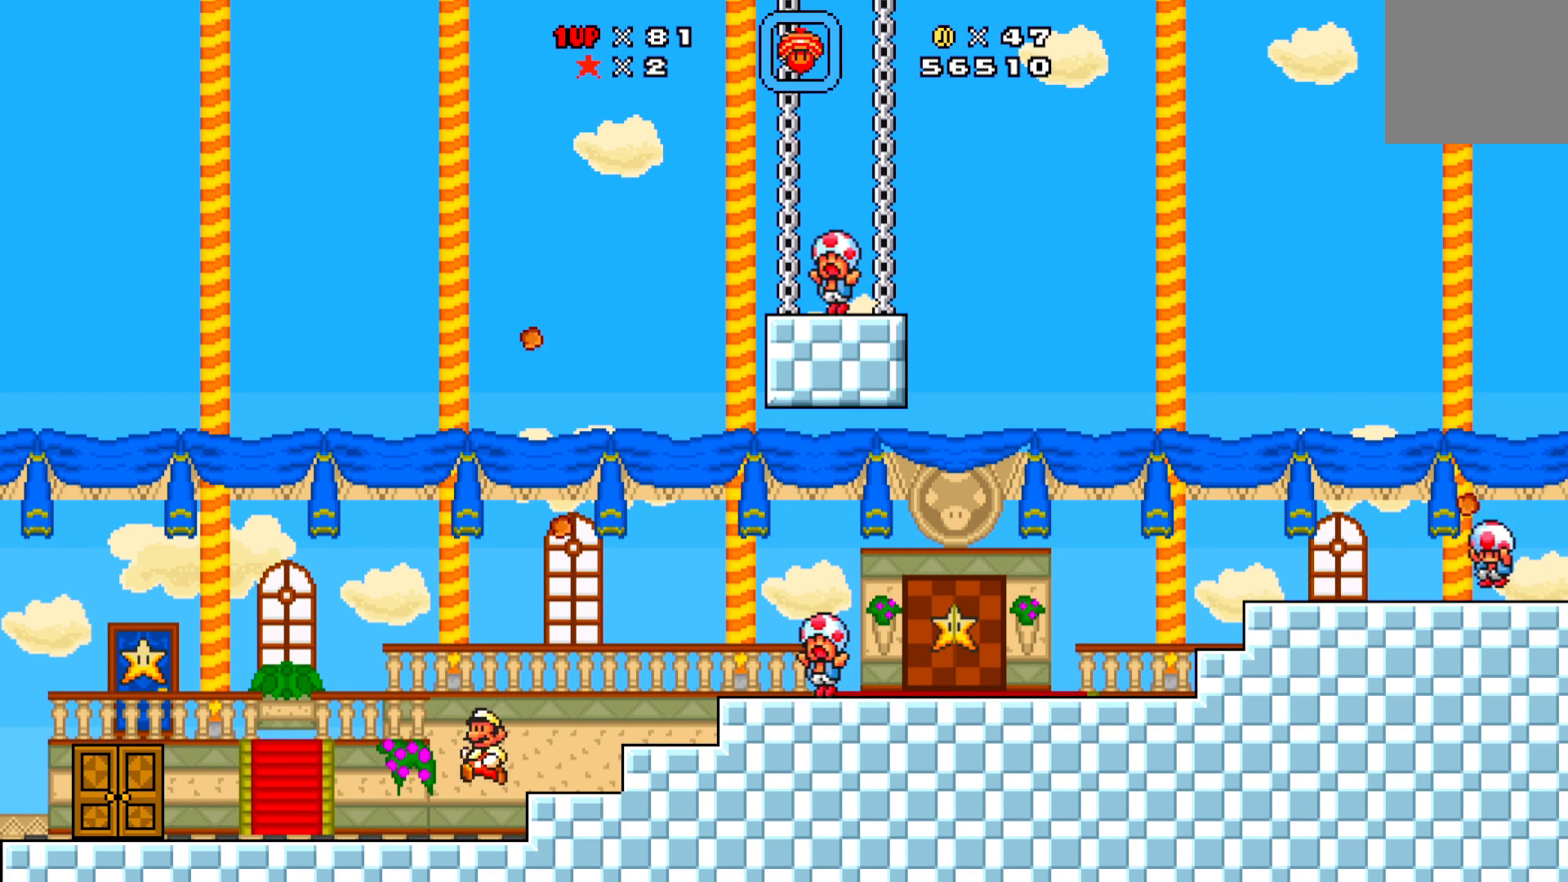
{"buttons": ["X", "DPAD_DOWN"], "left_stick": "center", "events": [[117, "DPAD_DOWN", "down"], [167, "DPAD_LEFT", "up"]]}
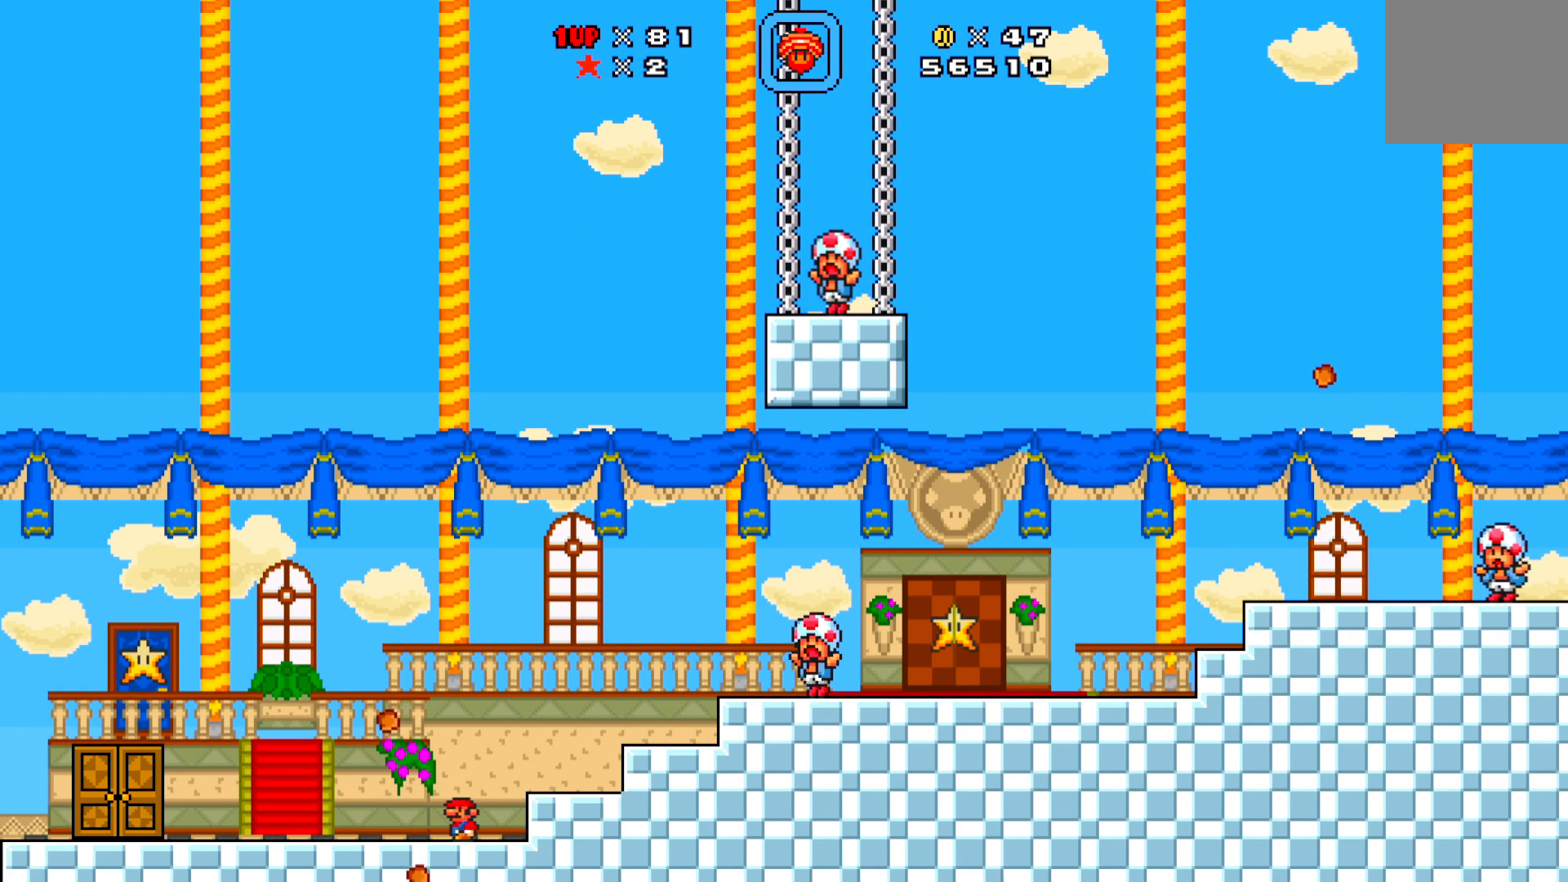
{"buttons": ["X", "DPAD_RIGHT"], "left_stick": "center", "events": [[83, "DPAD_RIGHT", "down"], [167, "DPAD_DOWN", "up"], [200, "DPAD_RIGHT", "up"], [383, "DPAD_RIGHT", "down"]]}
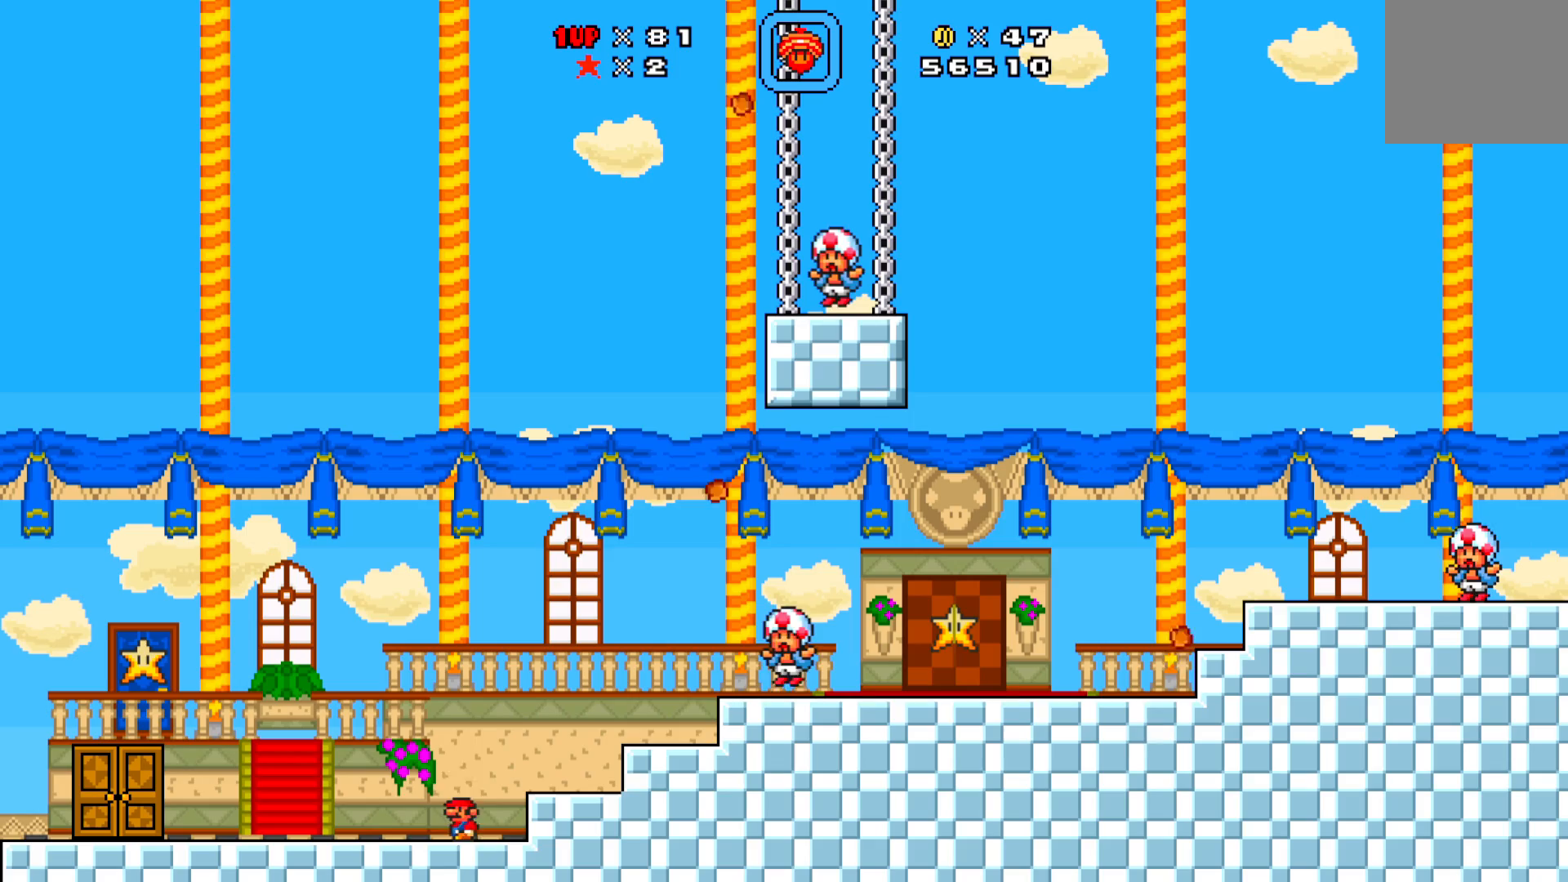
{"buttons": ["A", "X", "DPAD_RIGHT"], "left_stick": "center", "events": [[200, "A", "down"]]}
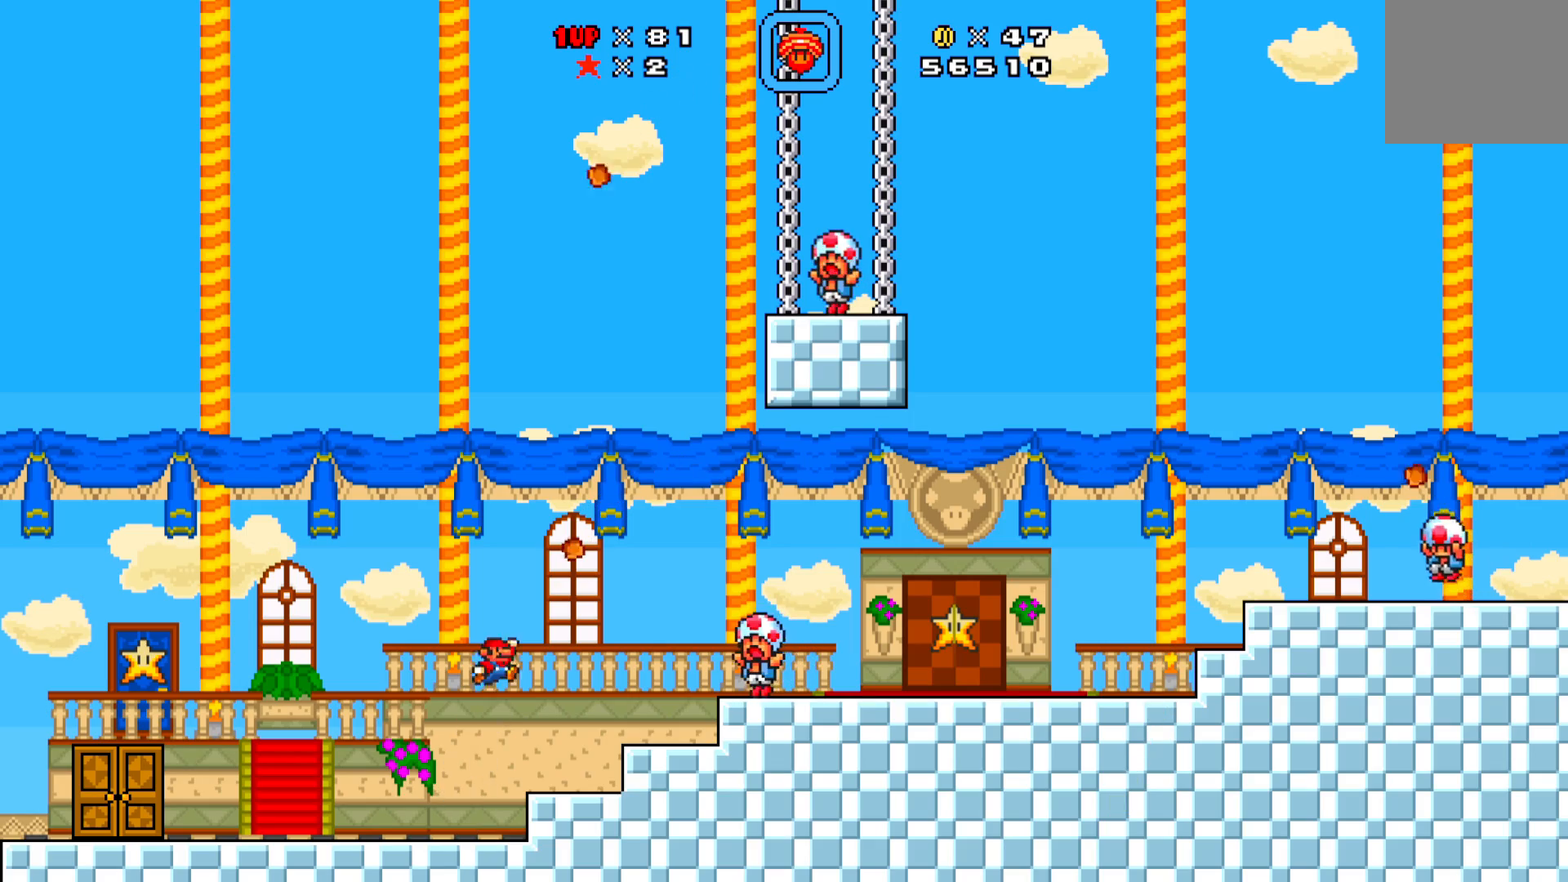
{"buttons": ["X"], "left_stick": "center", "events": [[350, "A", "up"], [450, "DPAD_RIGHT", "up"]]}
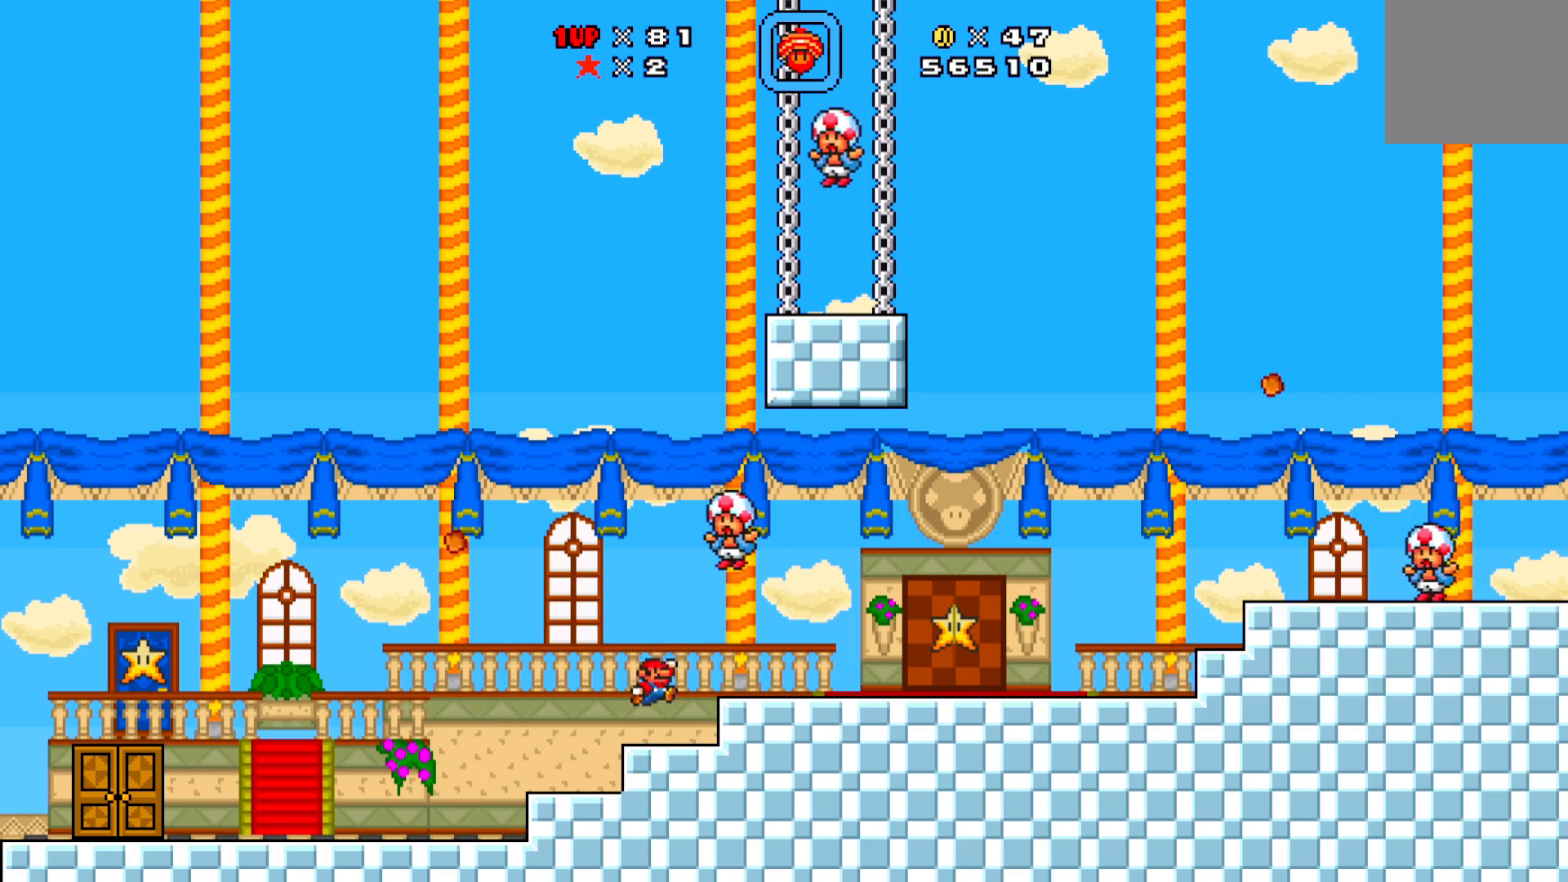
{"buttons": ["DPAD_RIGHT"], "left_stick": "center", "events": [[33, "DPAD_LEFT", "down"], [200, "A", "down"], [200, "DPAD_LEFT", "up"], [433, "A", "up"], [450, "X", "up"], [500, "DPAD_RIGHT", "down"]]}
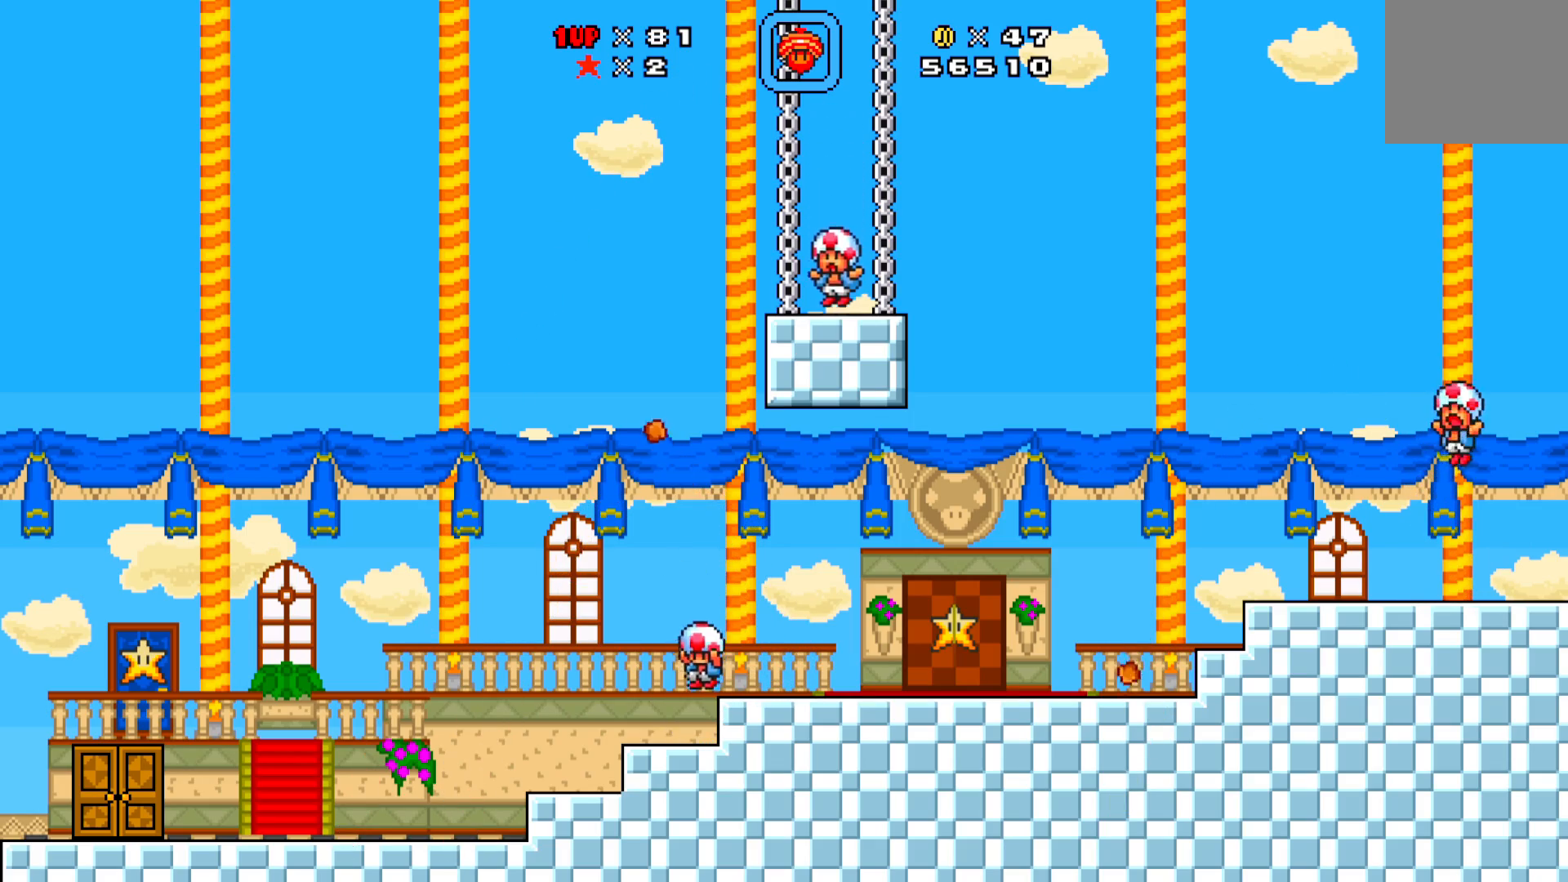
{"buttons": [], "left_stick": "center", "events": [[150, "DPAD_RIGHT", "up"], [300, "DPAD_RIGHT", "down"], [483, "DPAD_RIGHT", "up"]]}
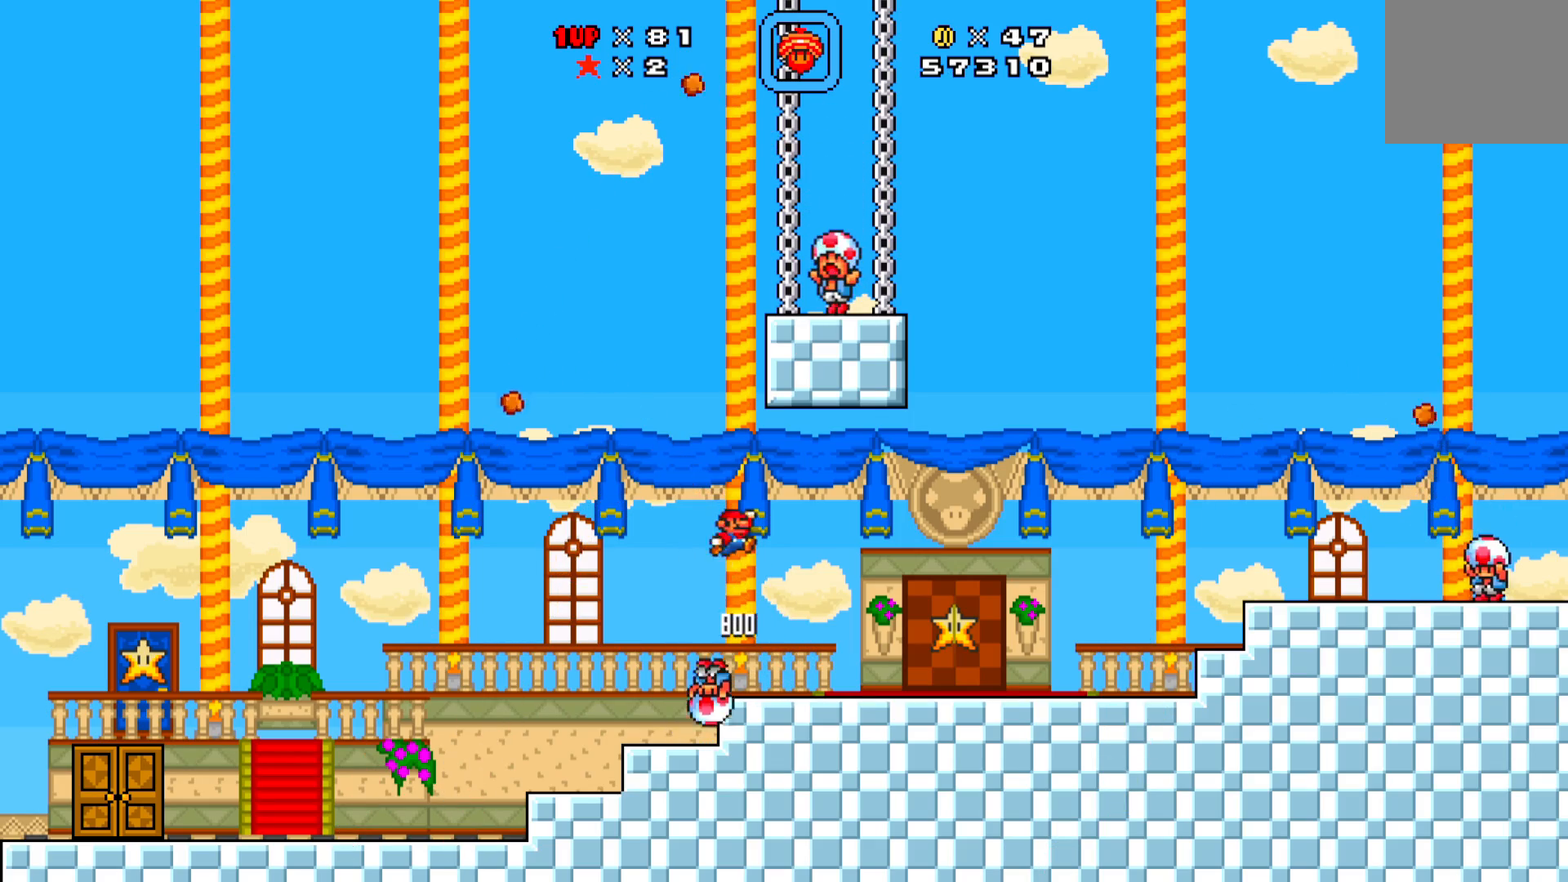
{"buttons": ["X"], "left_stick": "center", "events": [[150, "DPAD_RIGHT", "down"], [183, "X", "down"], [483, "DPAD_RIGHT", "up"]]}
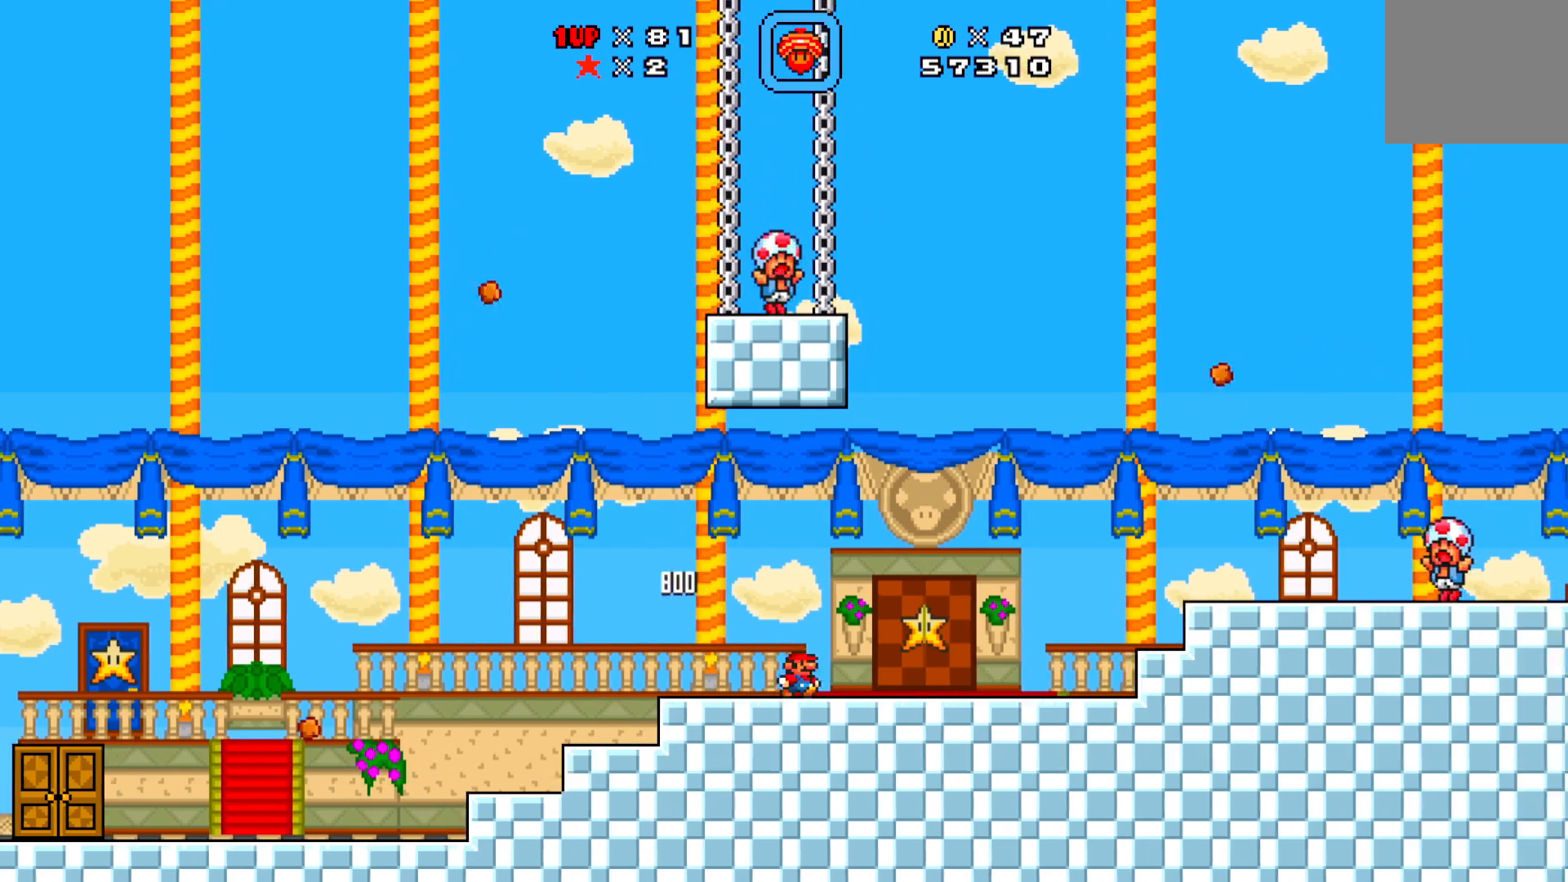
{"buttons": ["X", "DPAD_RIGHT"], "left_stick": "center", "events": [[67, "DPAD_UP", "down"], [233, "DPAD_UP", "up"], [333, "DPAD_RIGHT", "down"]]}
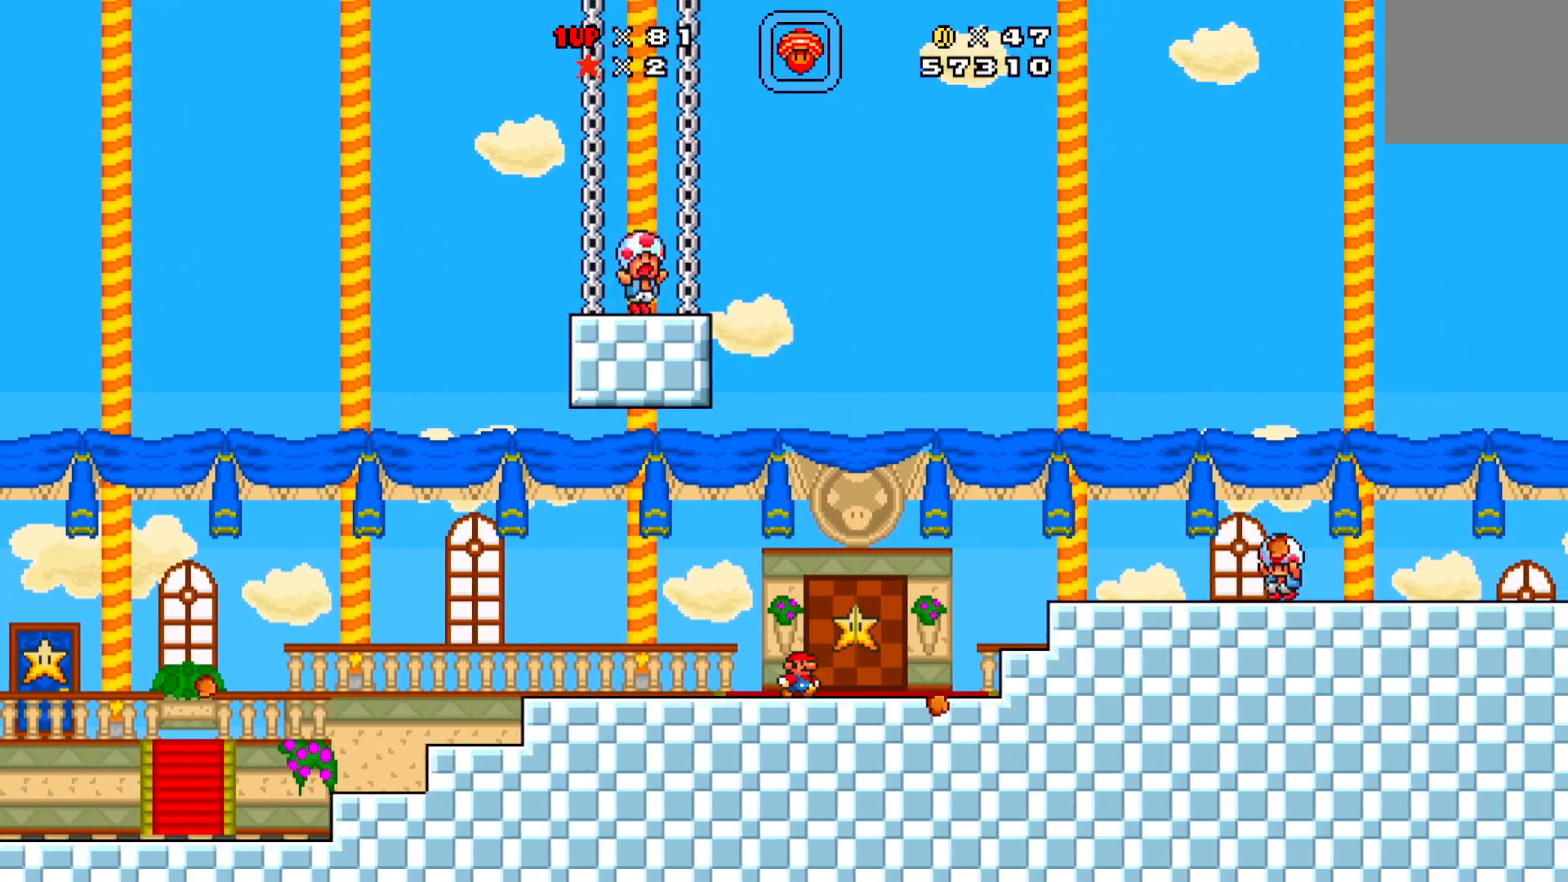
{"buttons": ["X", "DPAD_RIGHT"], "left_stick": "center", "events": [[233, "A", "down"], [383, "A", "up"]]}
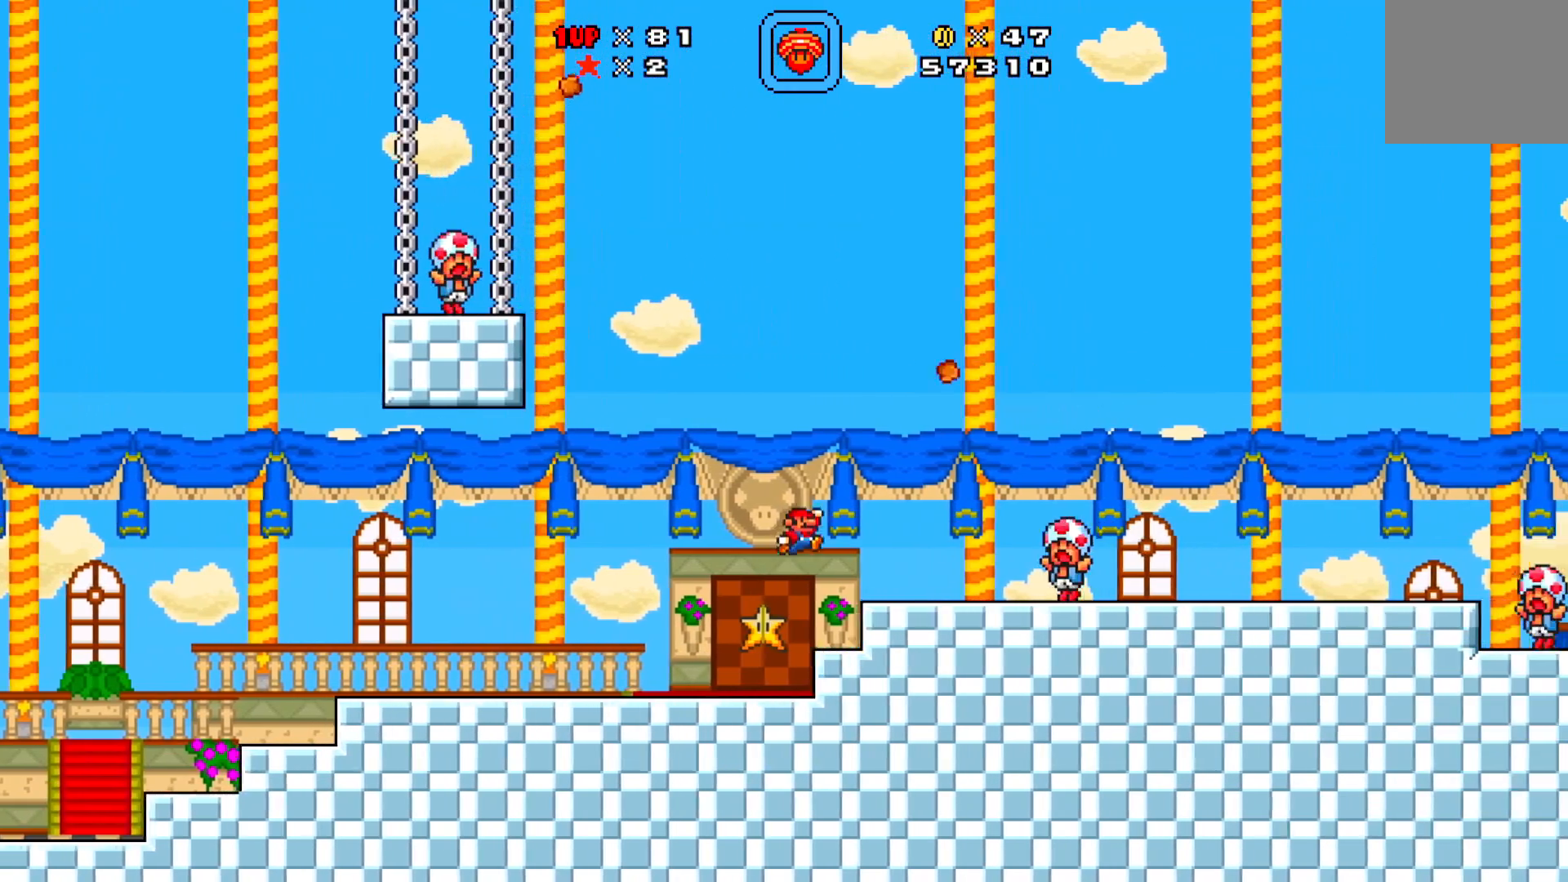
{"buttons": ["A", "X"], "left_stick": "center", "events": [[83, "DPAD_DOWN", "down"], [100, "DPAD_RIGHT", "up"], [167, "DPAD_LEFT", "down"], [300, "DPAD_LEFT", "up"], [333, "DPAD_LEFT", "down"], [417, "A", "down"], [417, "DPAD_DOWN", "up"], [500, "DPAD_LEFT", "up"]]}
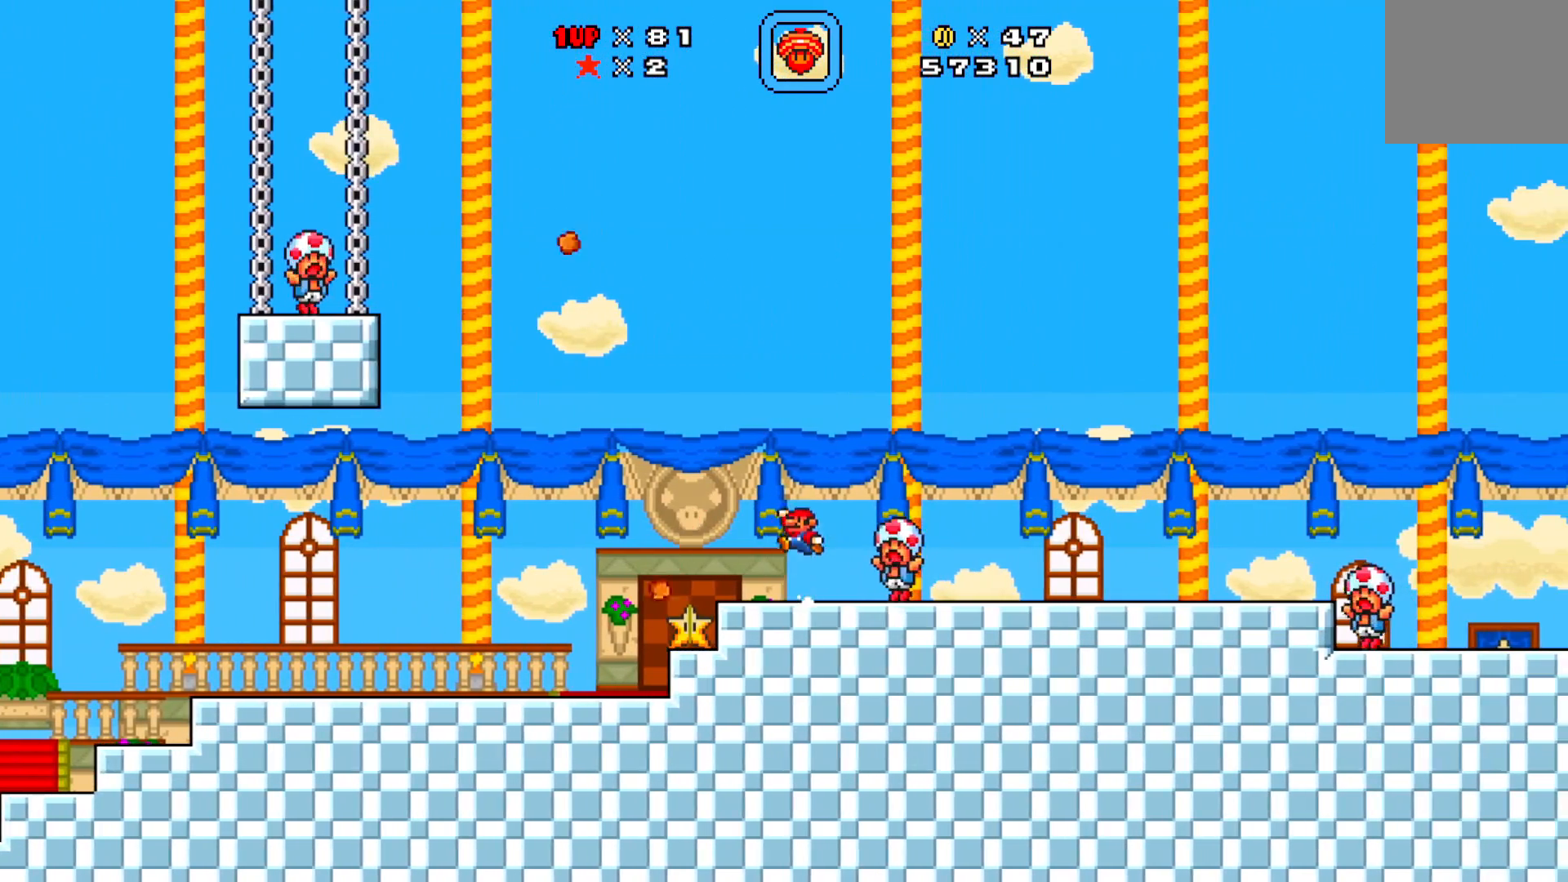
{"buttons": ["X", "DPAD_LEFT"], "left_stick": "center", "events": [[17, "DPAD_RIGHT", "down"], [67, "A", "up"], [67, "X", "up"], [200, "X", "down"], [300, "DPAD_LEFT", "down"], [300, "DPAD_RIGHT", "up"]]}
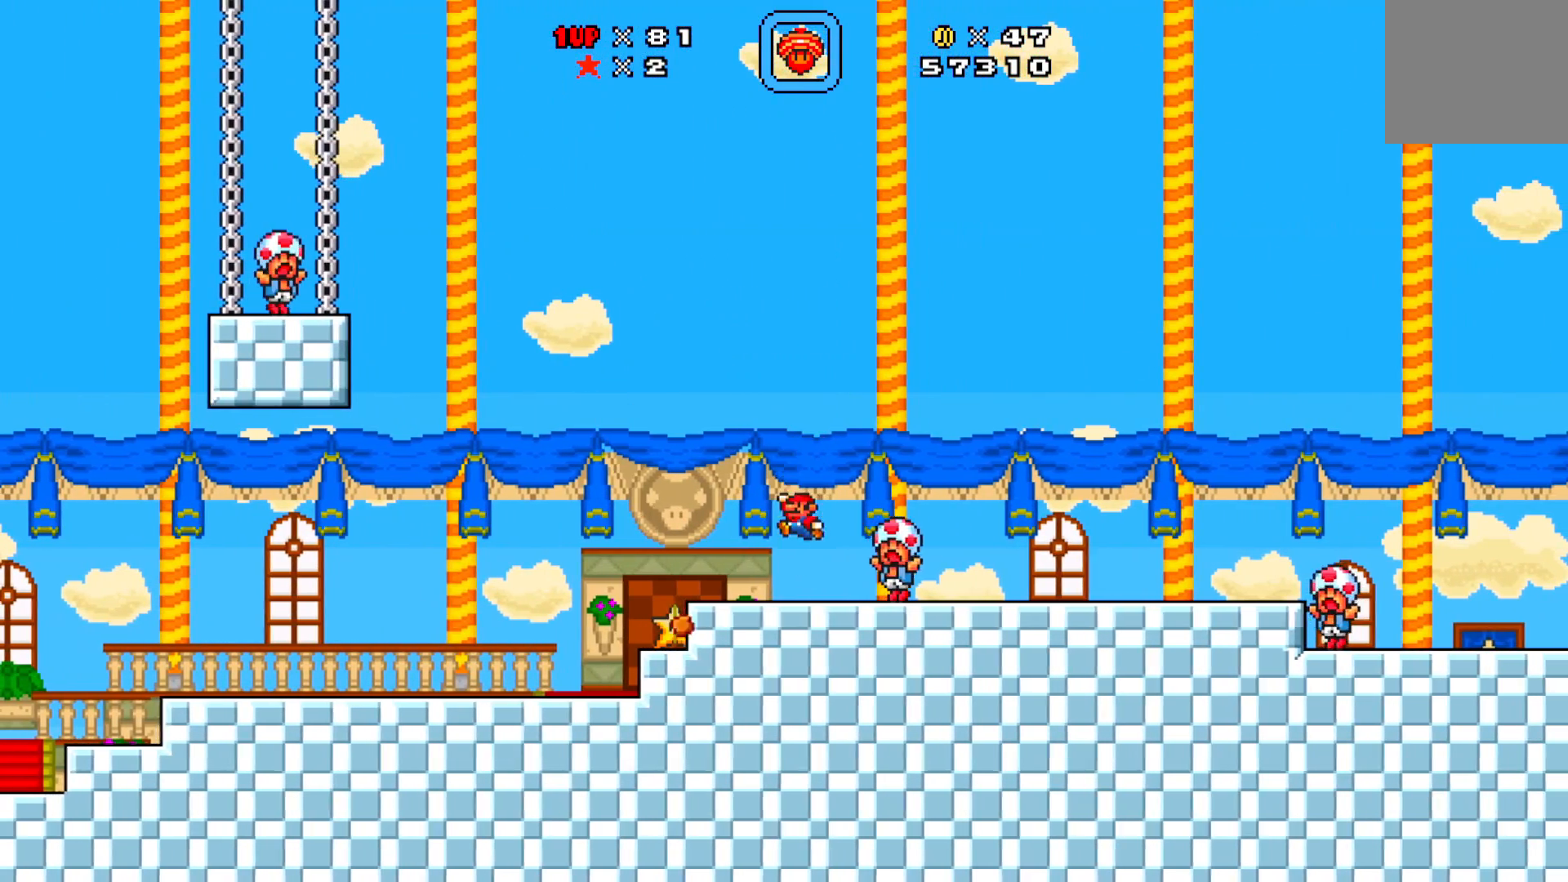
{"buttons": ["X"], "left_stick": "center"}